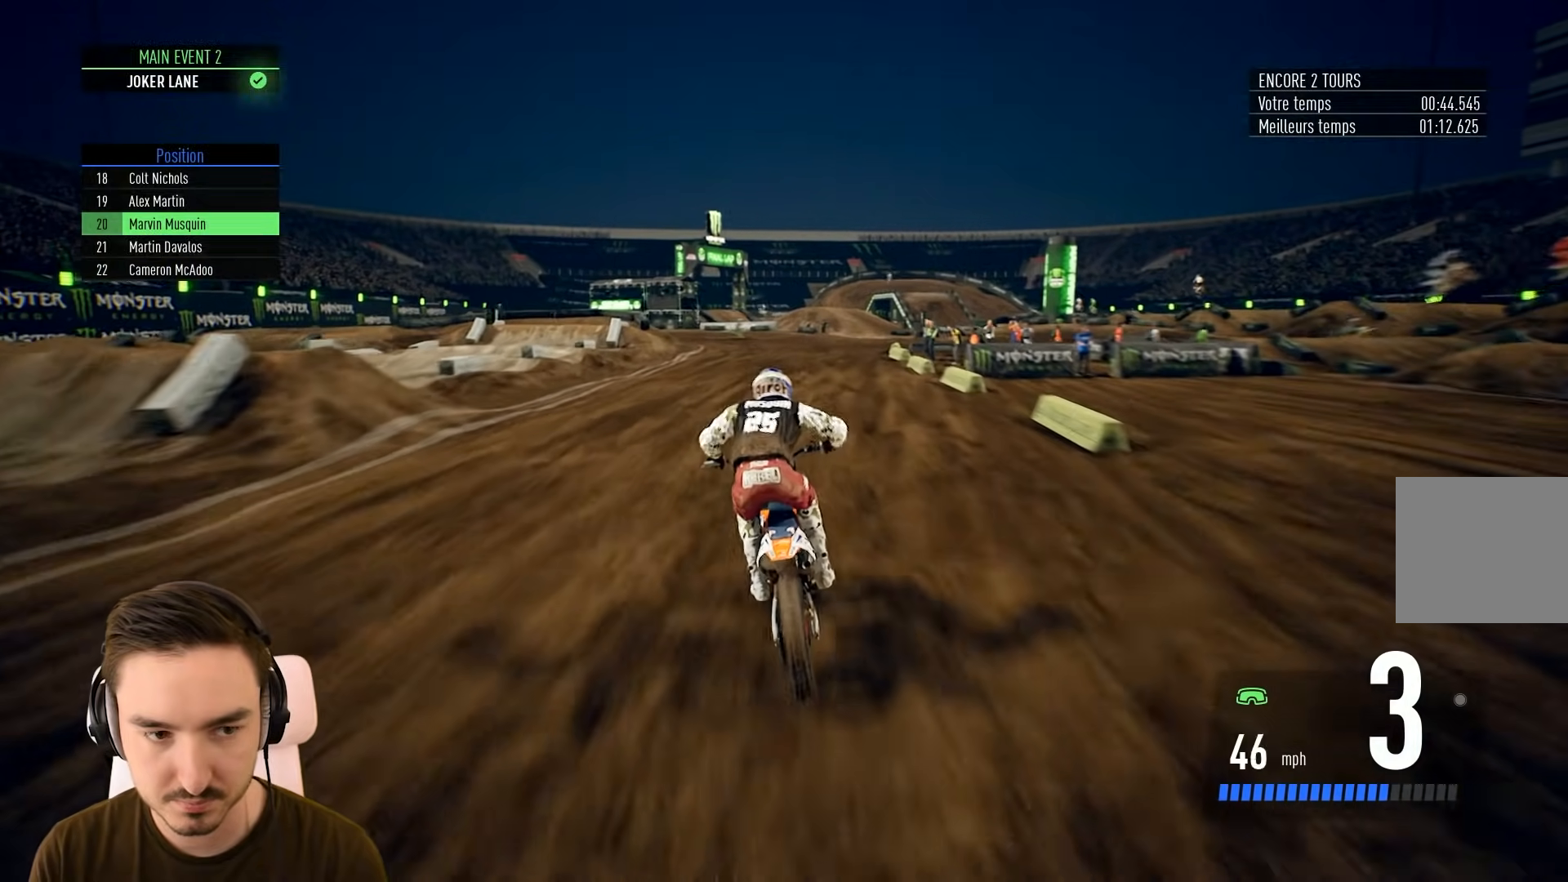
Gameplay with a controller (Xbox layout); each line is a JSON object with the inputs held at the frame after it. "events" lists button and stick changes between this image and that frame as [ms after this image, input, new state], when the widget could be followed in between. Not read: L3 R3.
{"buttons": ["R2"], "left_stick": "right", "right_stick": "center", "events": [[250, "left_stick", "right"]]}
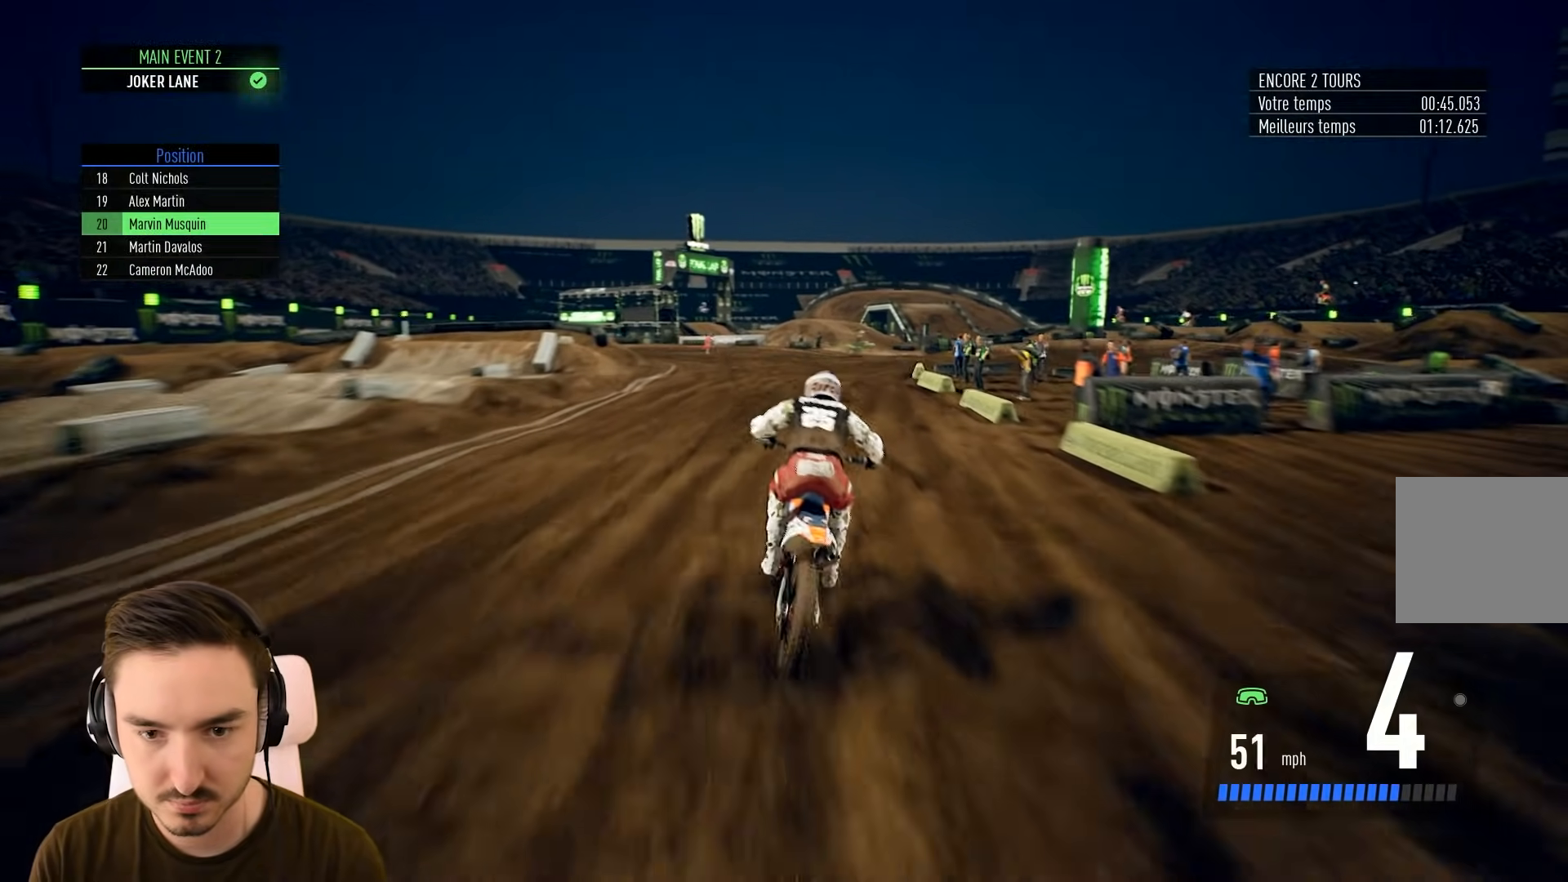
{"buttons": ["R2"], "left_stick": "right", "right_stick": "center", "events": [[450, "left_stick", "center"], [500, "left_stick", "right"]]}
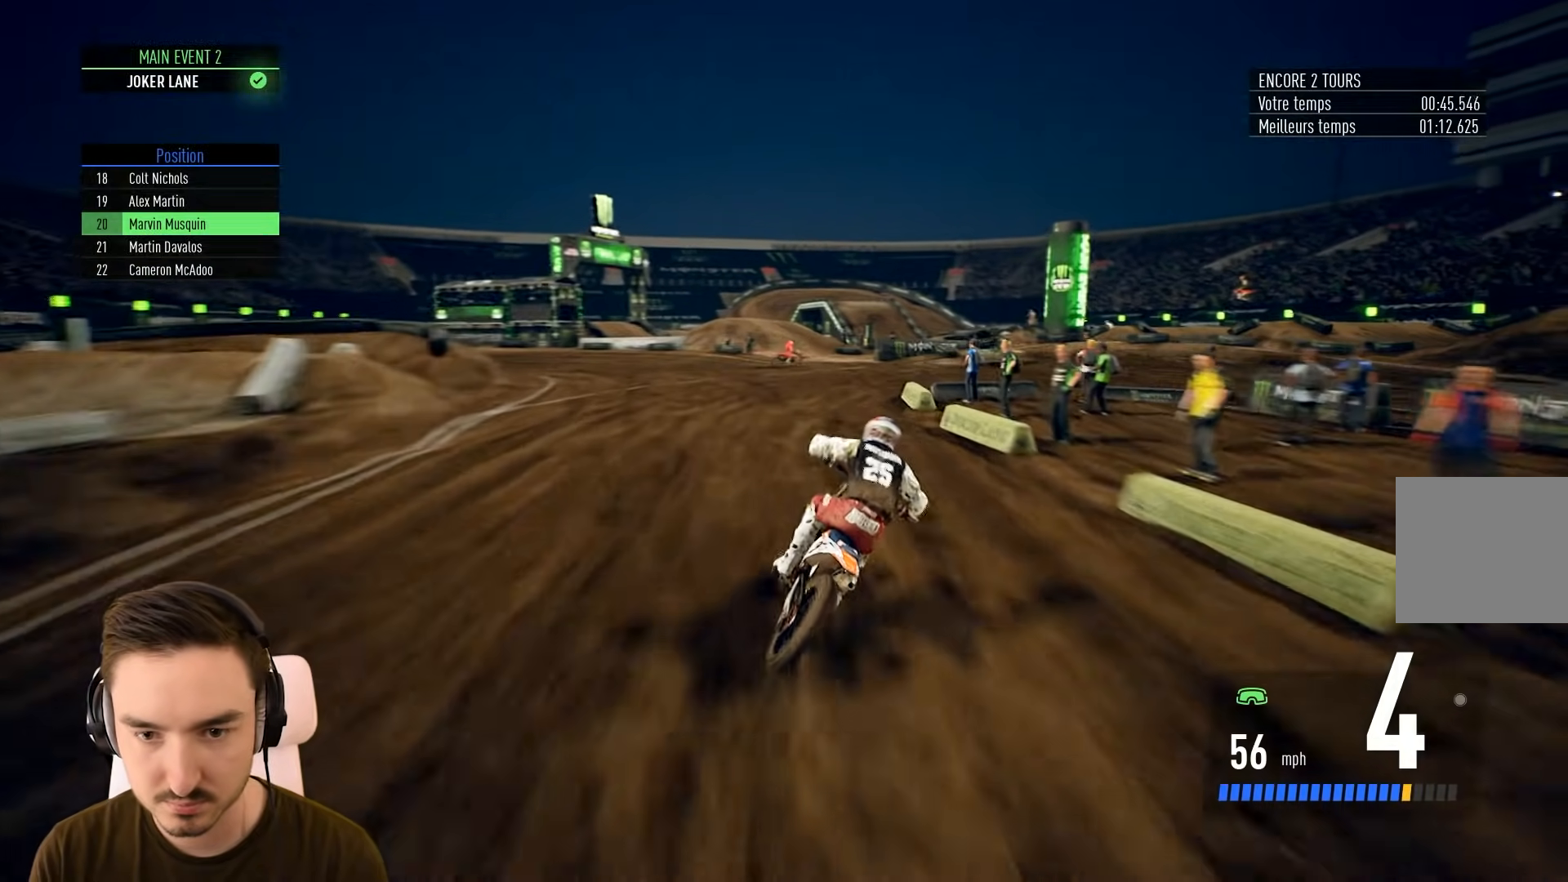
{"buttons": ["L2"], "left_stick": "right", "right_stick": "center", "events": [[233, "R2", "up"], [283, "L2", "down"]]}
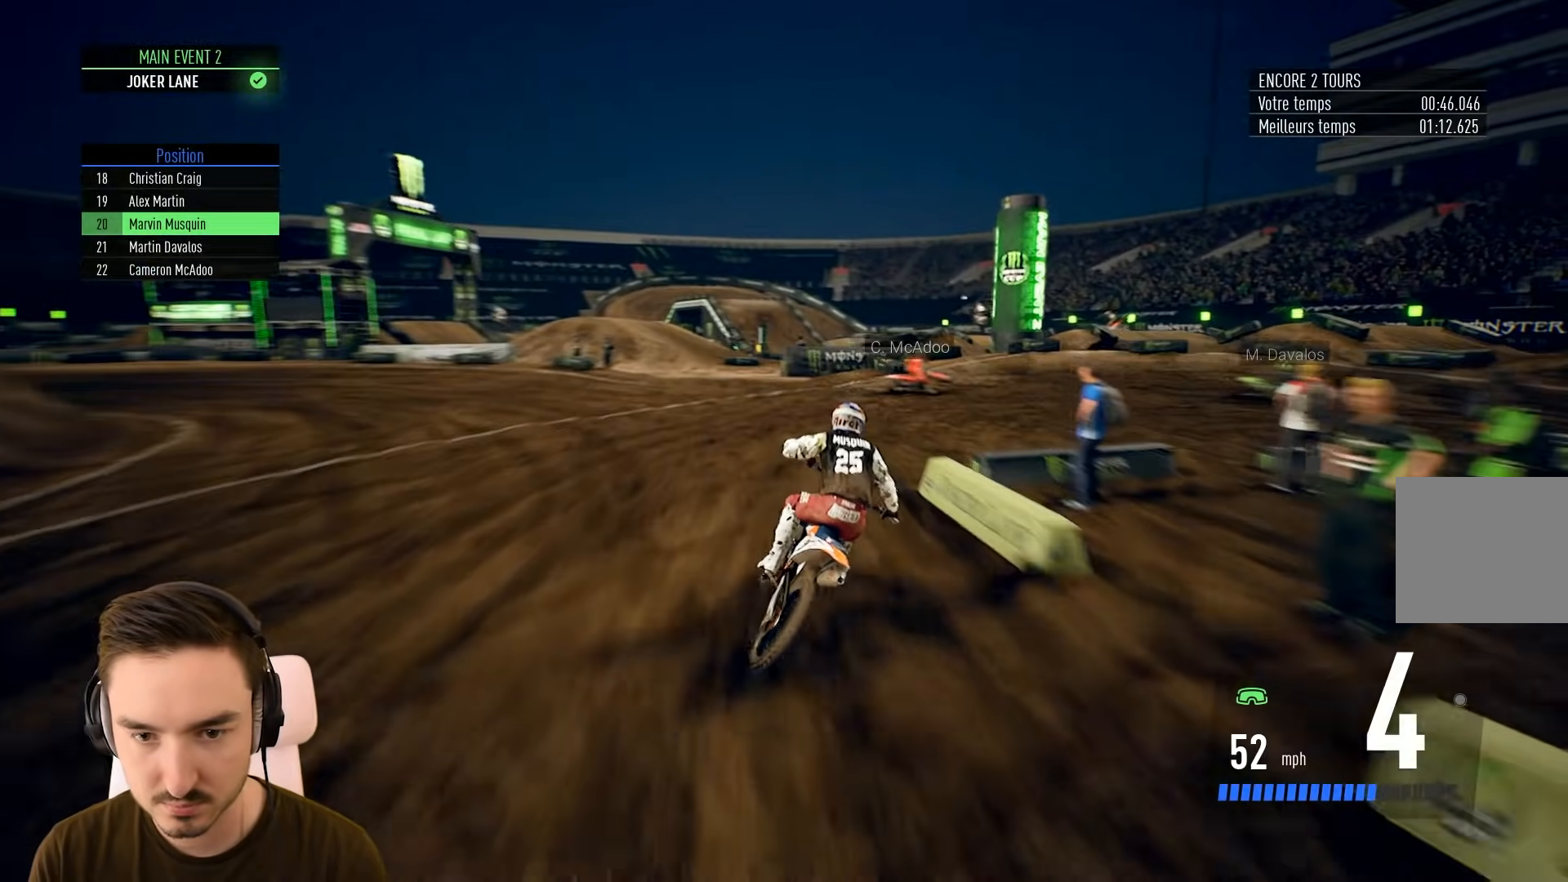
{"buttons": ["L2"], "left_stick": "right", "right_stick": "right", "events": [[350, "right_stick", "right"]]}
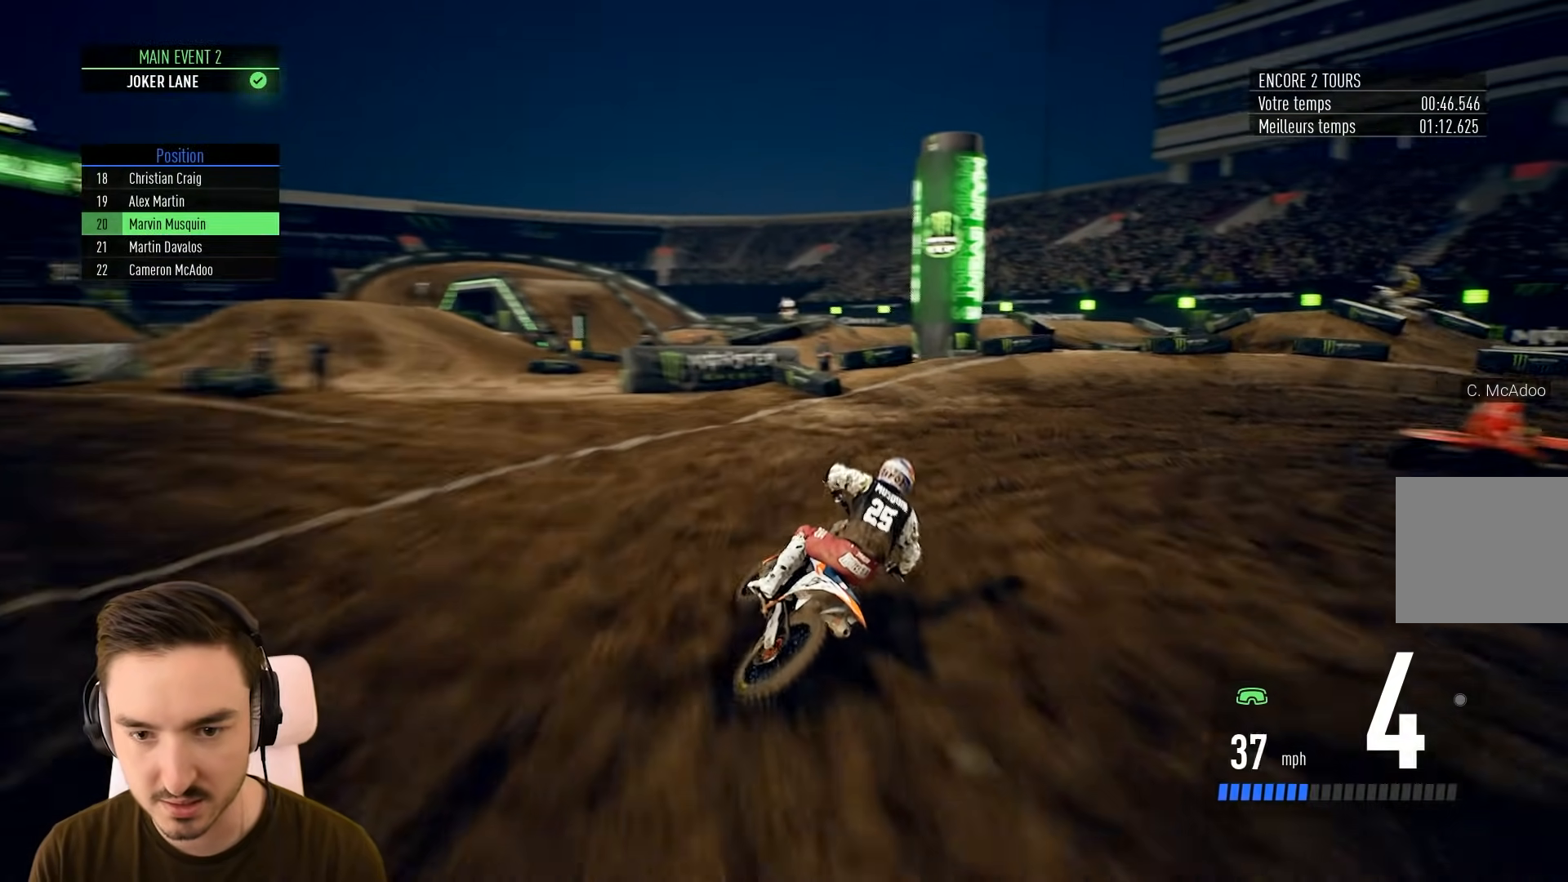
{"buttons": [], "left_stick": "right", "right_stick": "right", "events": [[233, "L2", "up"]]}
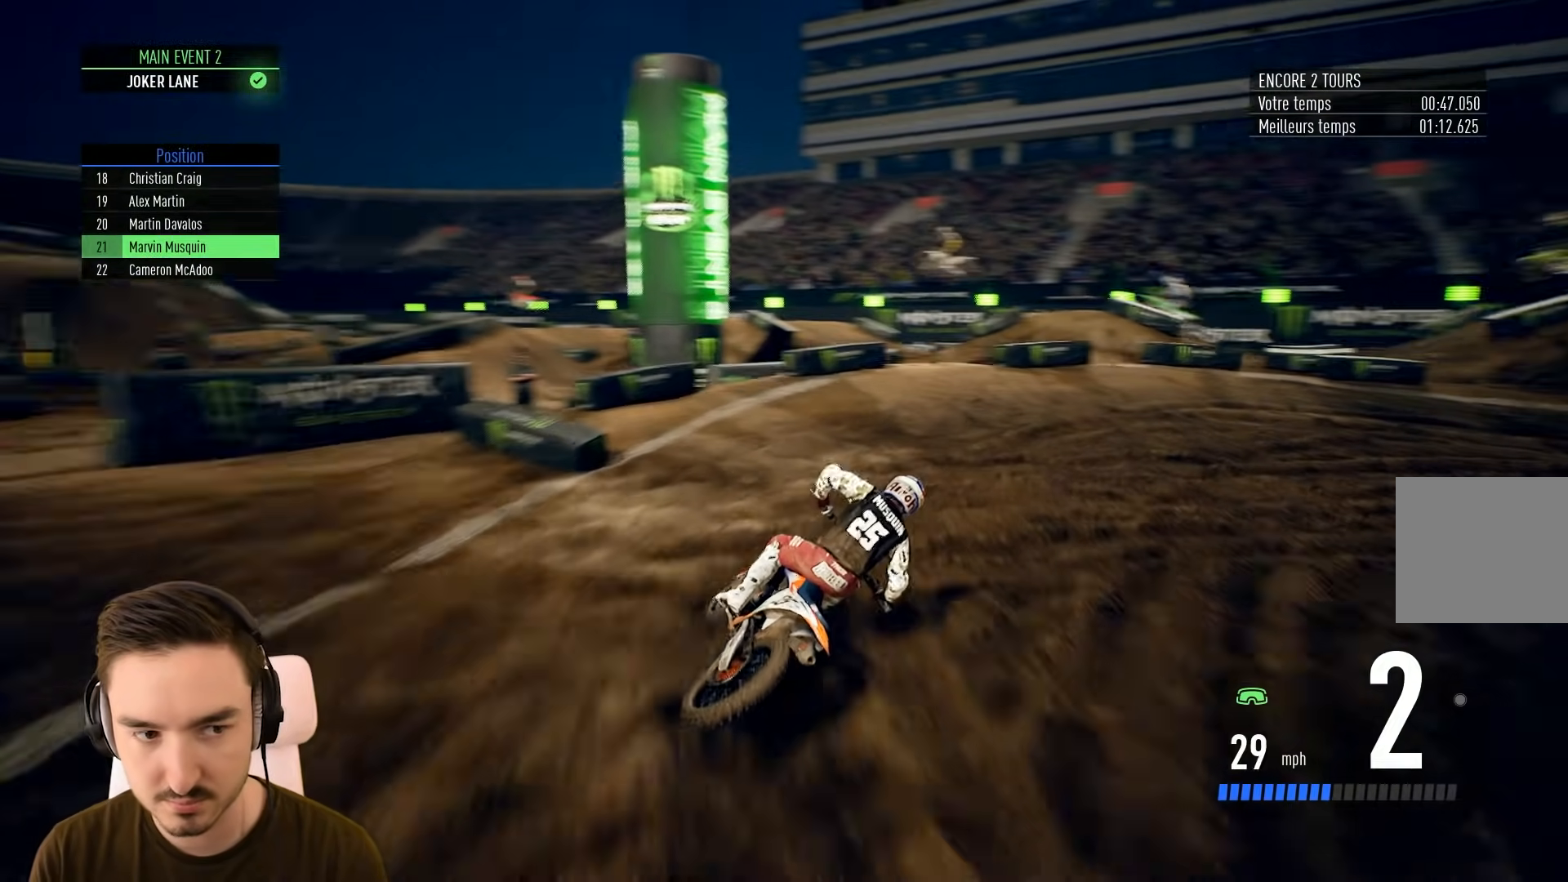
{"buttons": [], "left_stick": "right", "right_stick": "right", "events": []}
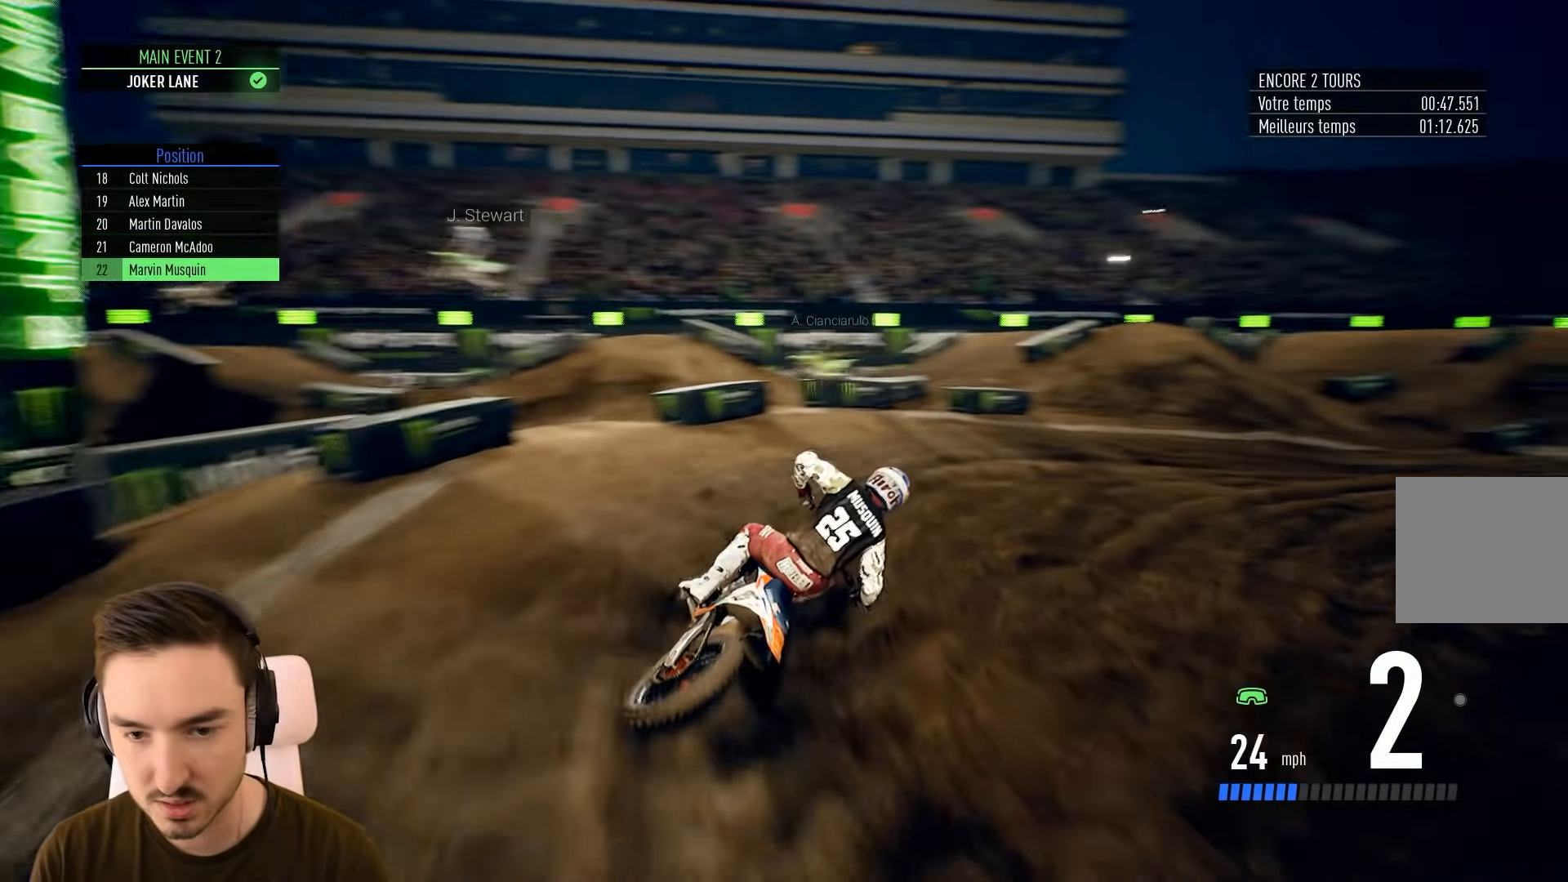
{"buttons": ["R2"], "left_stick": "center", "right_stick": "center", "events": [[50, "right_stick", "center"], [433, "R2", "down"], [500, "left_stick", "center"]]}
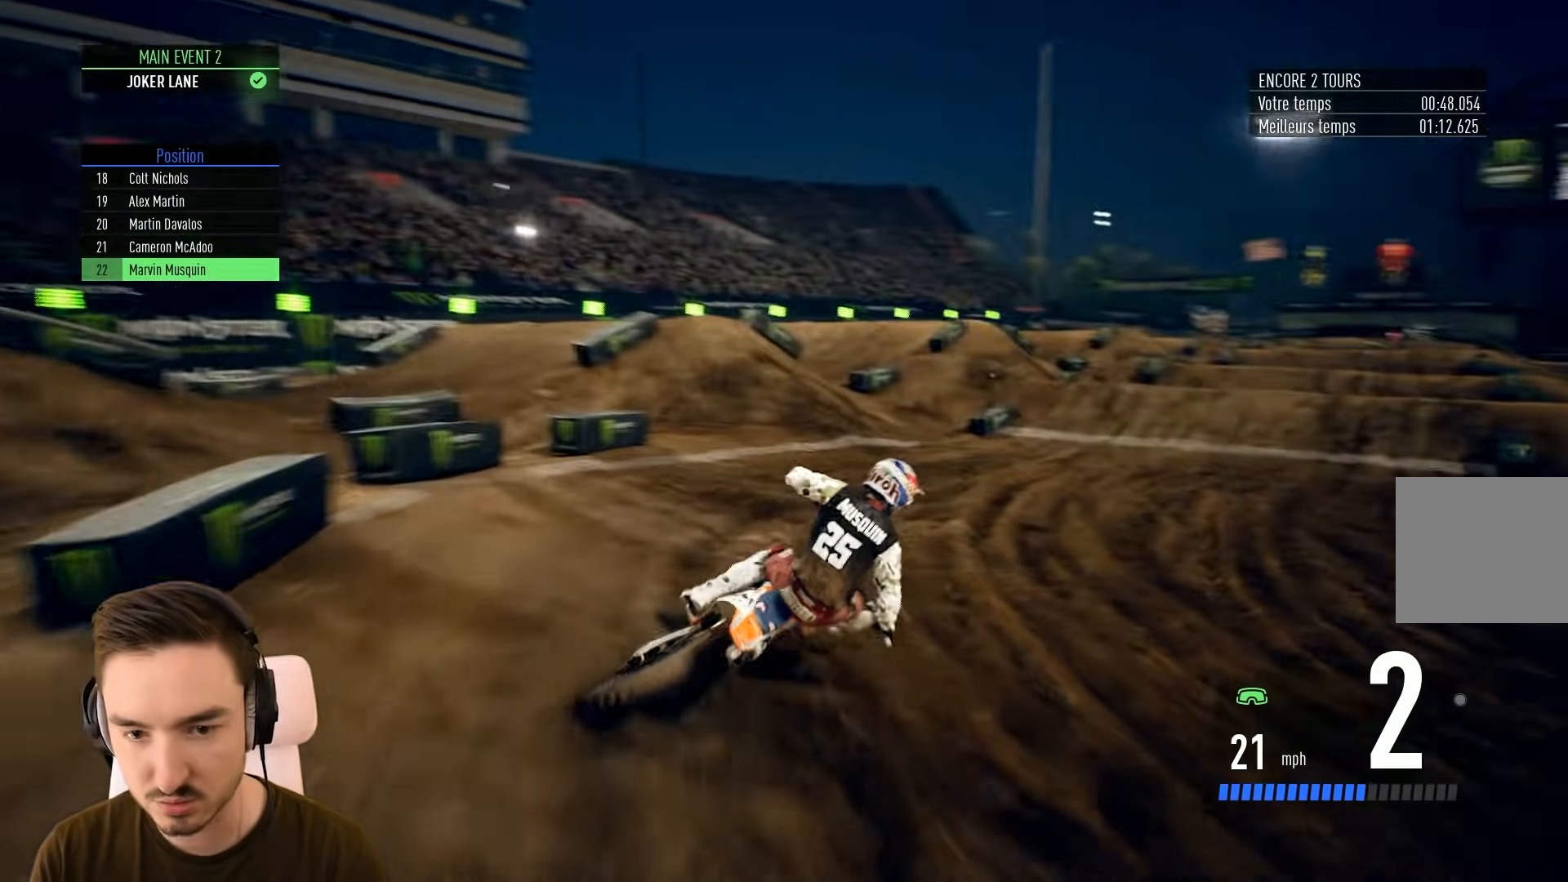
{"buttons": ["R2"], "left_stick": "center", "right_stick": "center", "events": [[50, "left_stick", "right"], [200, "left_stick", "center"]]}
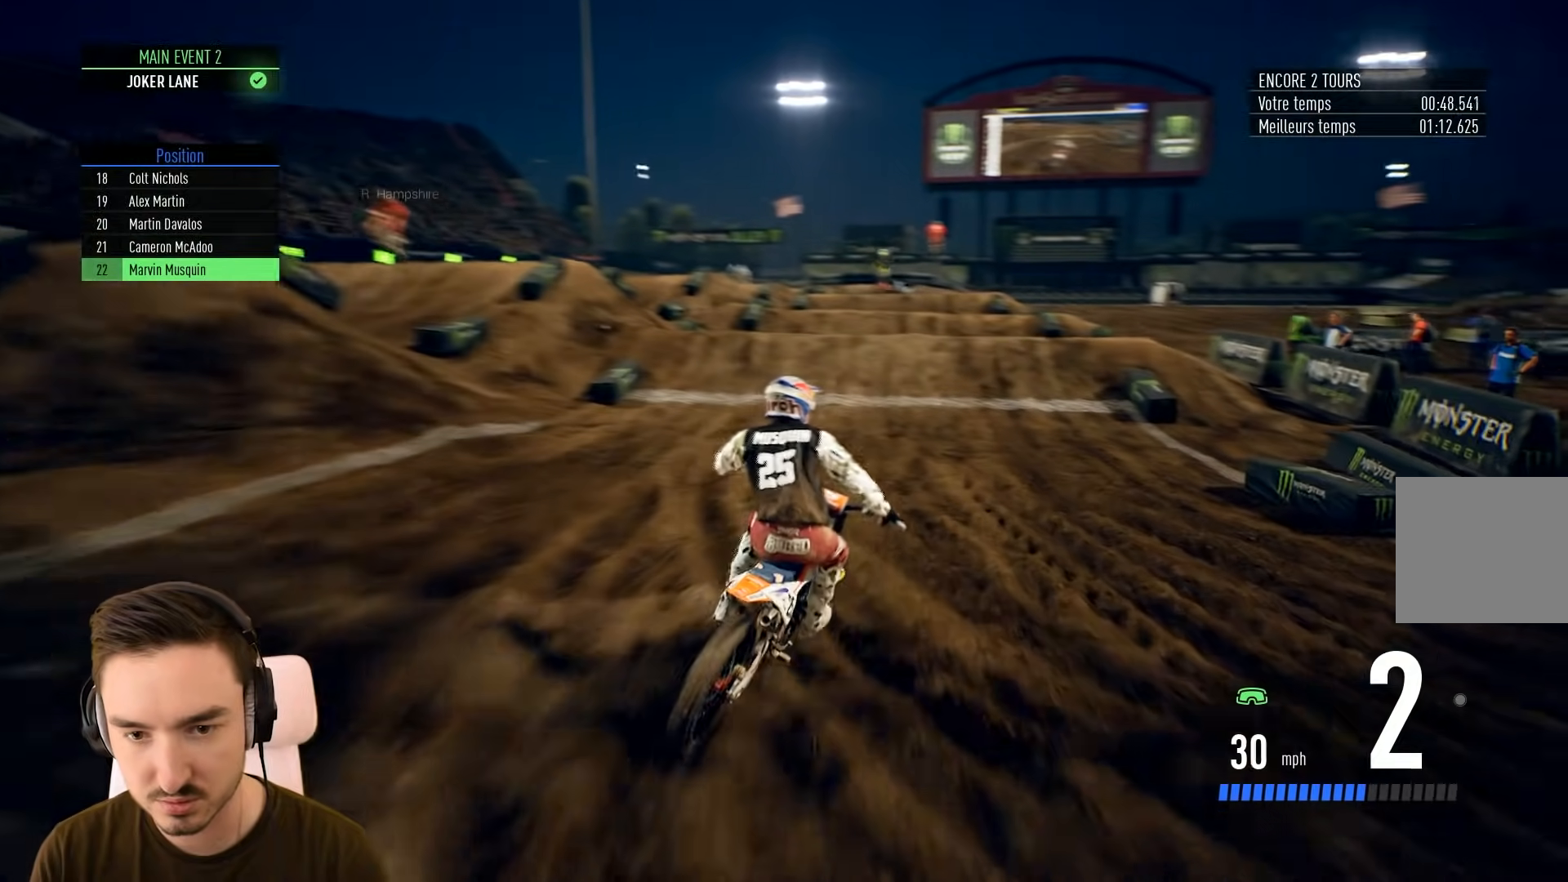
{"buttons": ["R2"], "left_stick": "down", "right_stick": "center", "events": [[250, "left_stick", "right"], [350, "left_stick", "center"], [500, "left_stick", "down"]]}
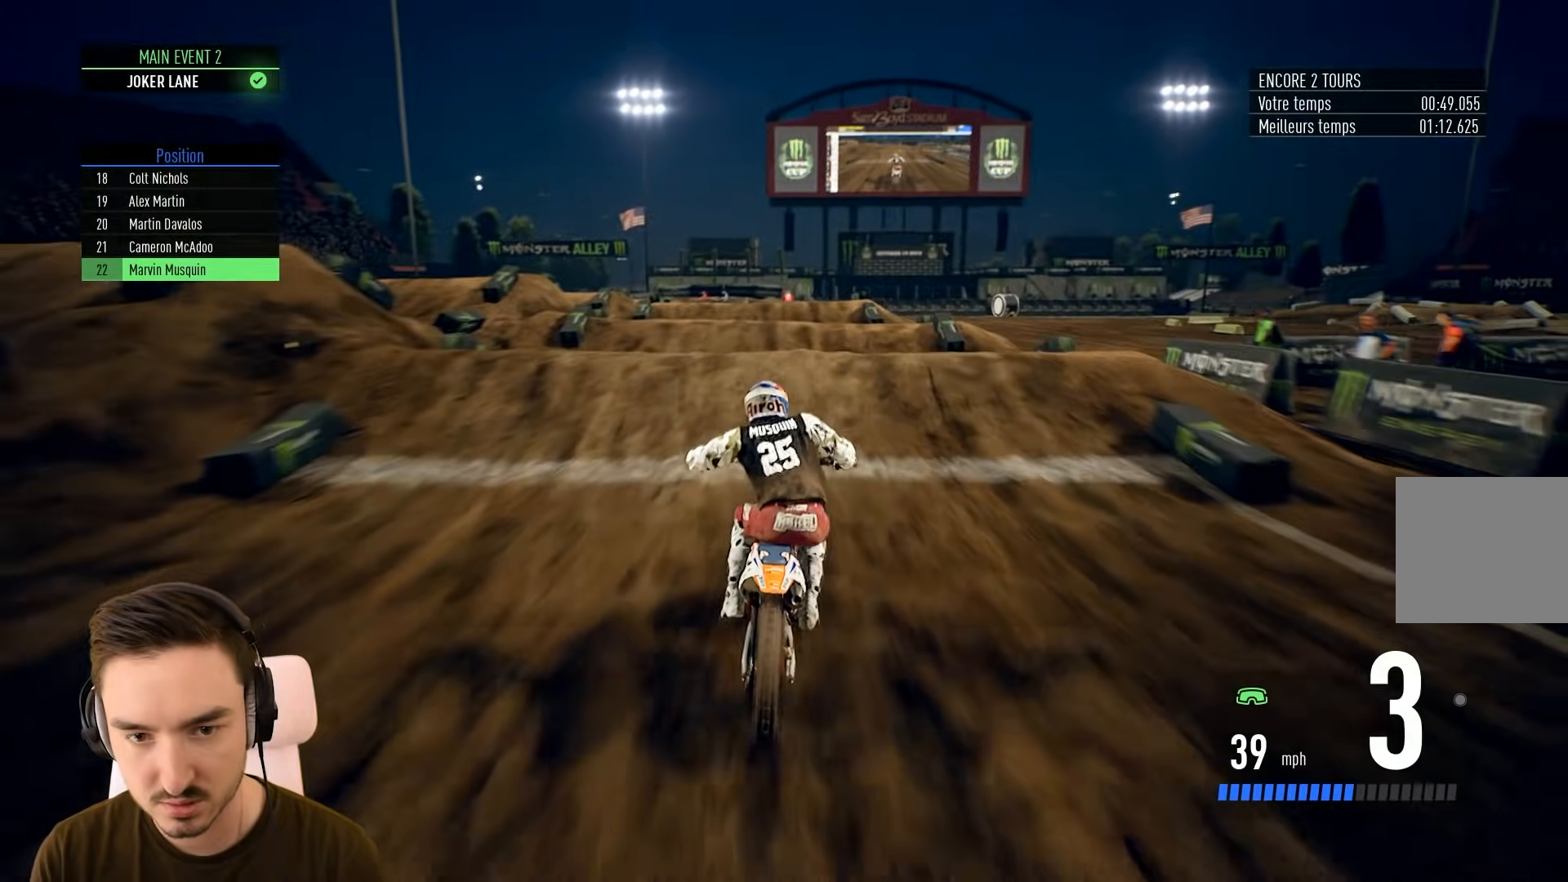
{"buttons": ["R2"], "left_stick": "center", "right_stick": "center", "events": [[50, "right_stick", "down"], [333, "left_stick", "center"], [433, "right_stick", "center"]]}
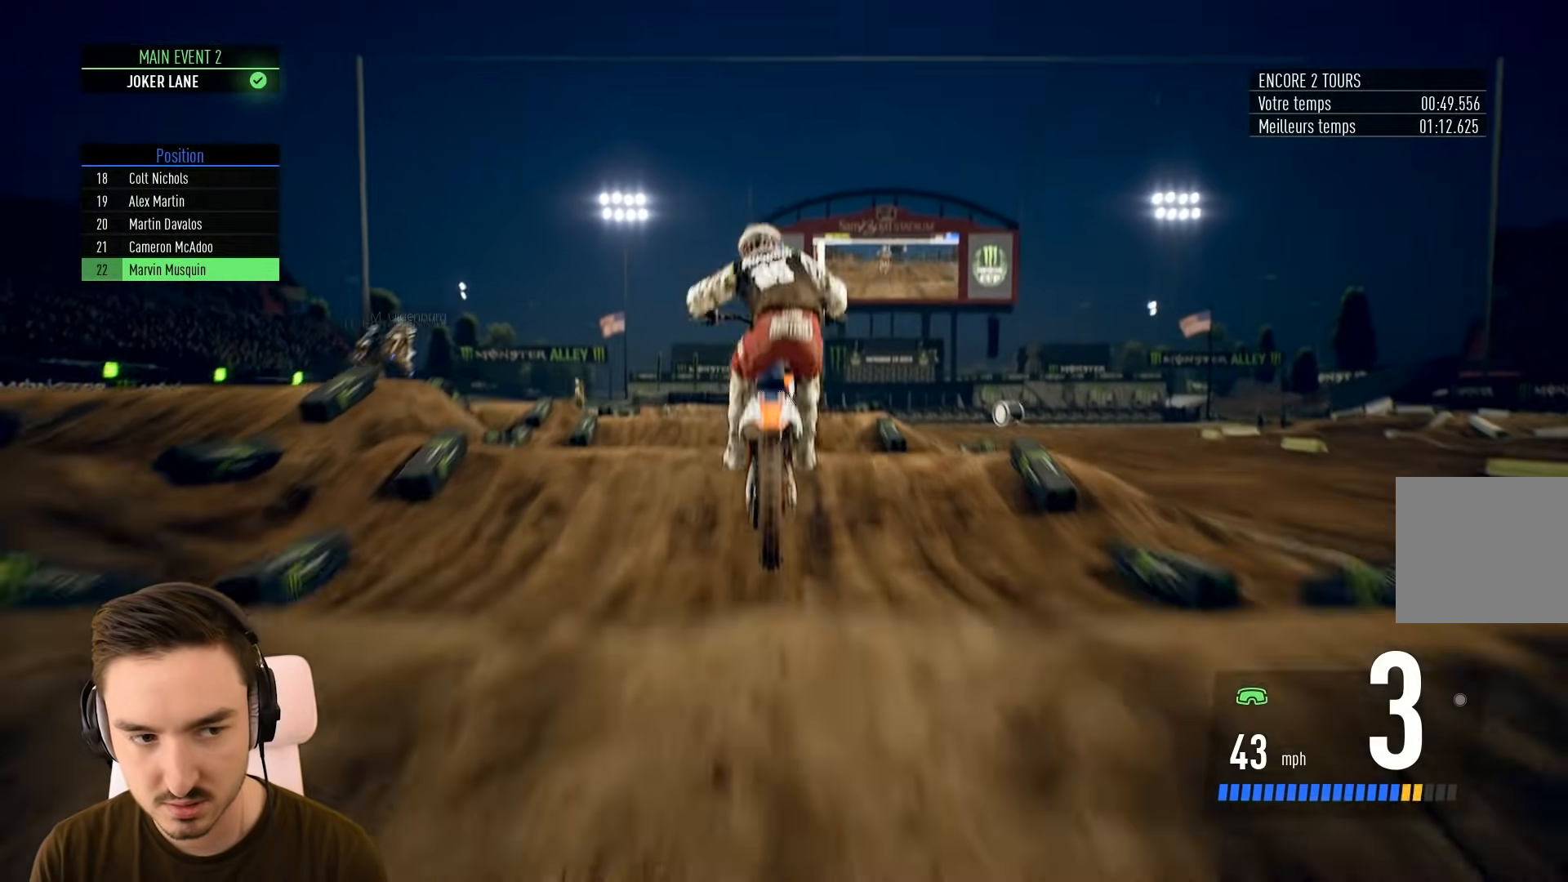
{"buttons": [], "left_stick": "left", "right_stick": "center", "events": [[150, "R2", "up"], [450, "left_stick", "left"]]}
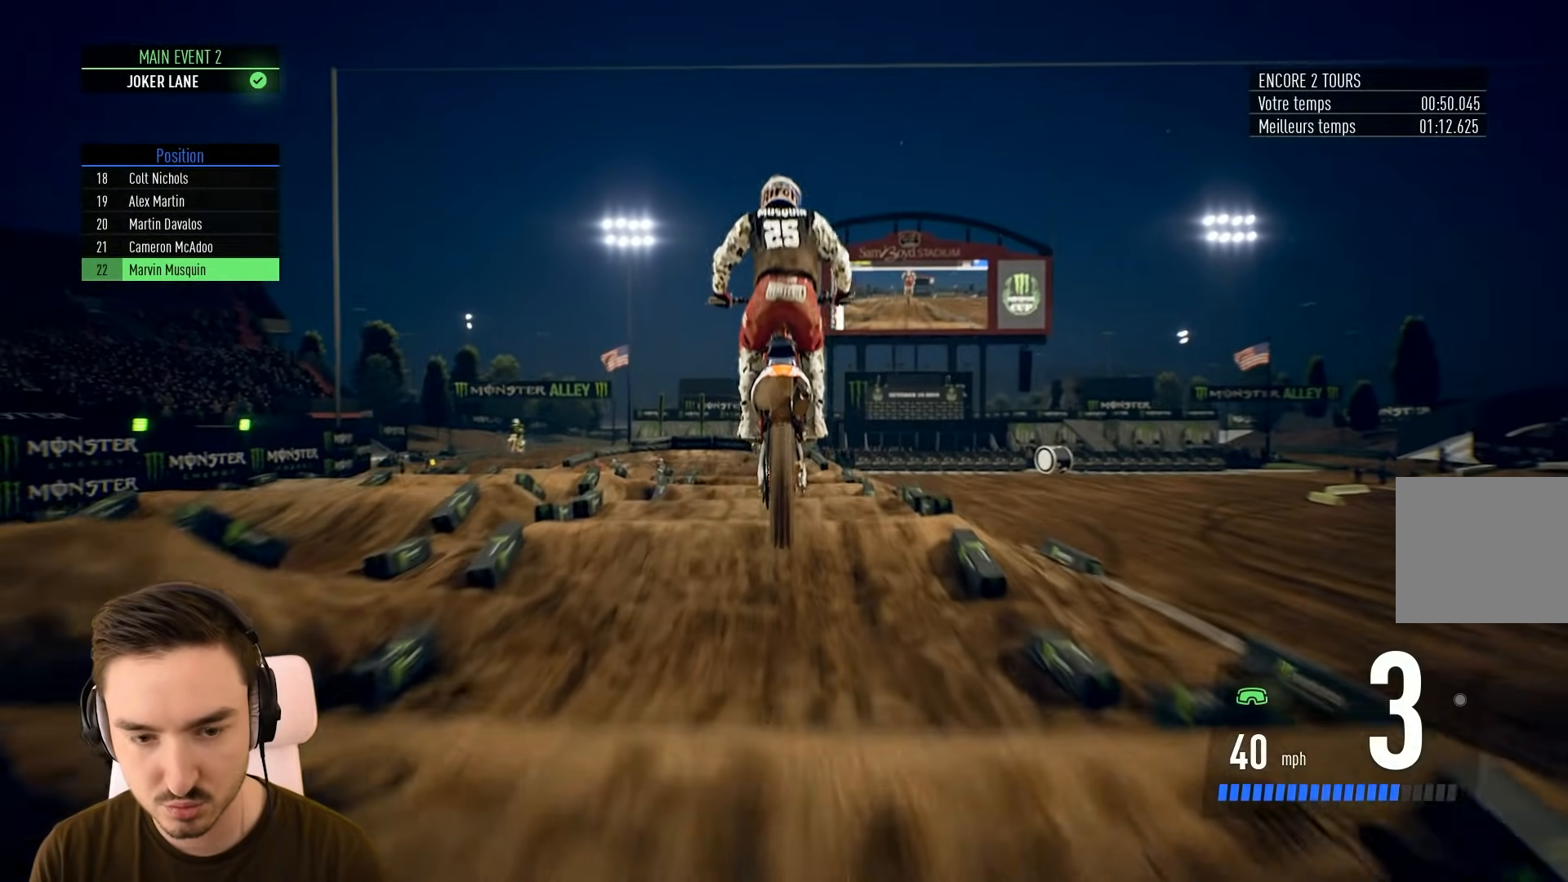
{"buttons": ["R2"], "left_stick": "center", "right_stick": "center", "events": [[50, "left_stick", "center"], [183, "R2", "down"]]}
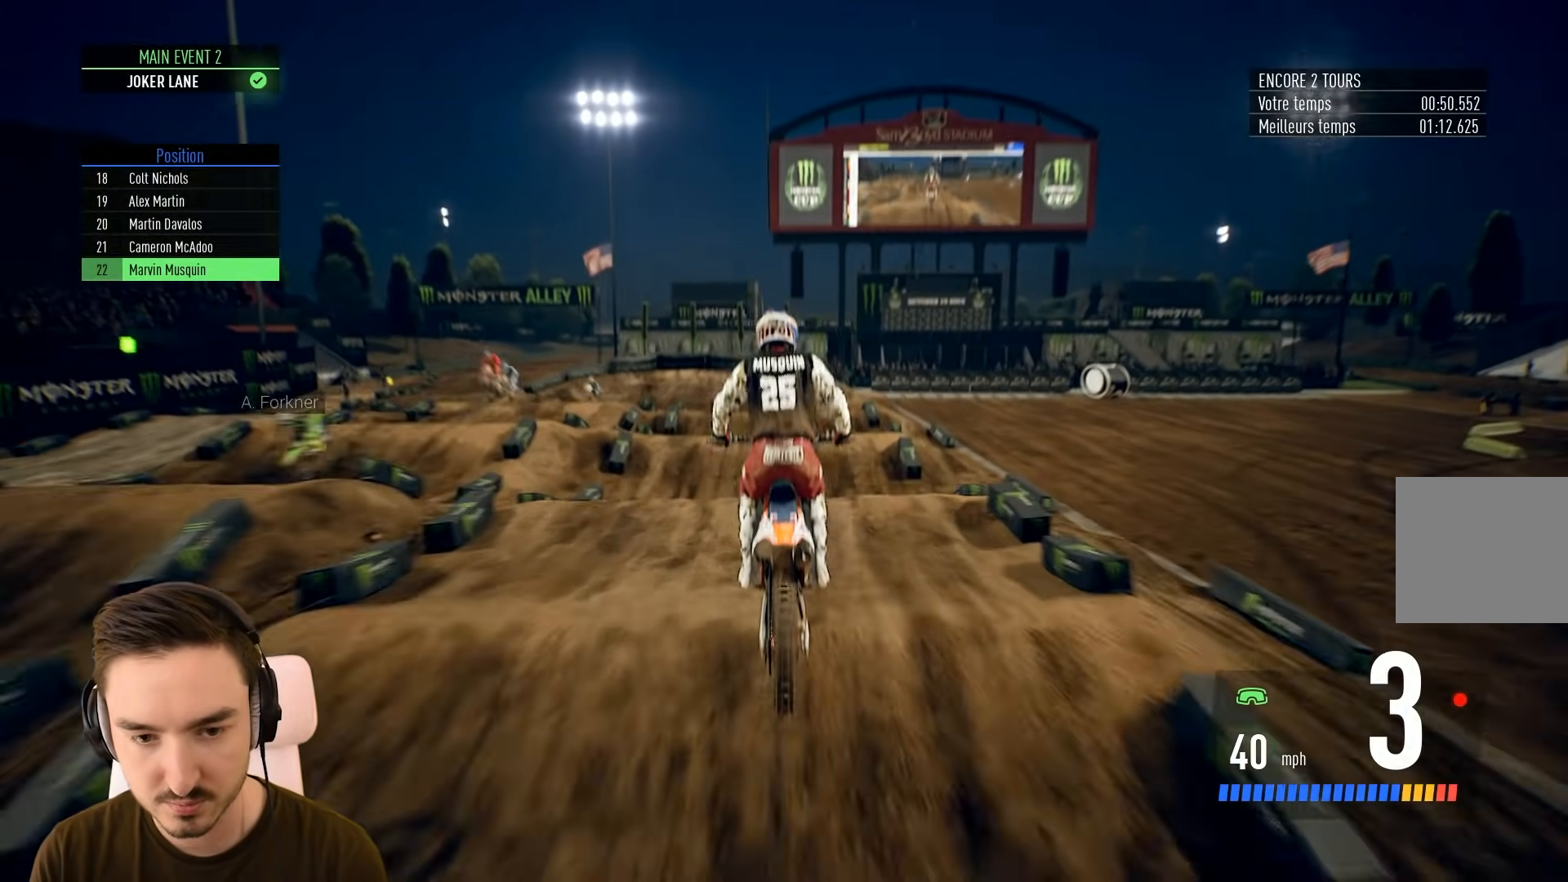
{"buttons": ["R2"], "left_stick": "down", "right_stick": "down", "events": [[33, "left_stick", "down-right"], [33, "right_stick", "down"], [100, "left_stick", "down"]]}
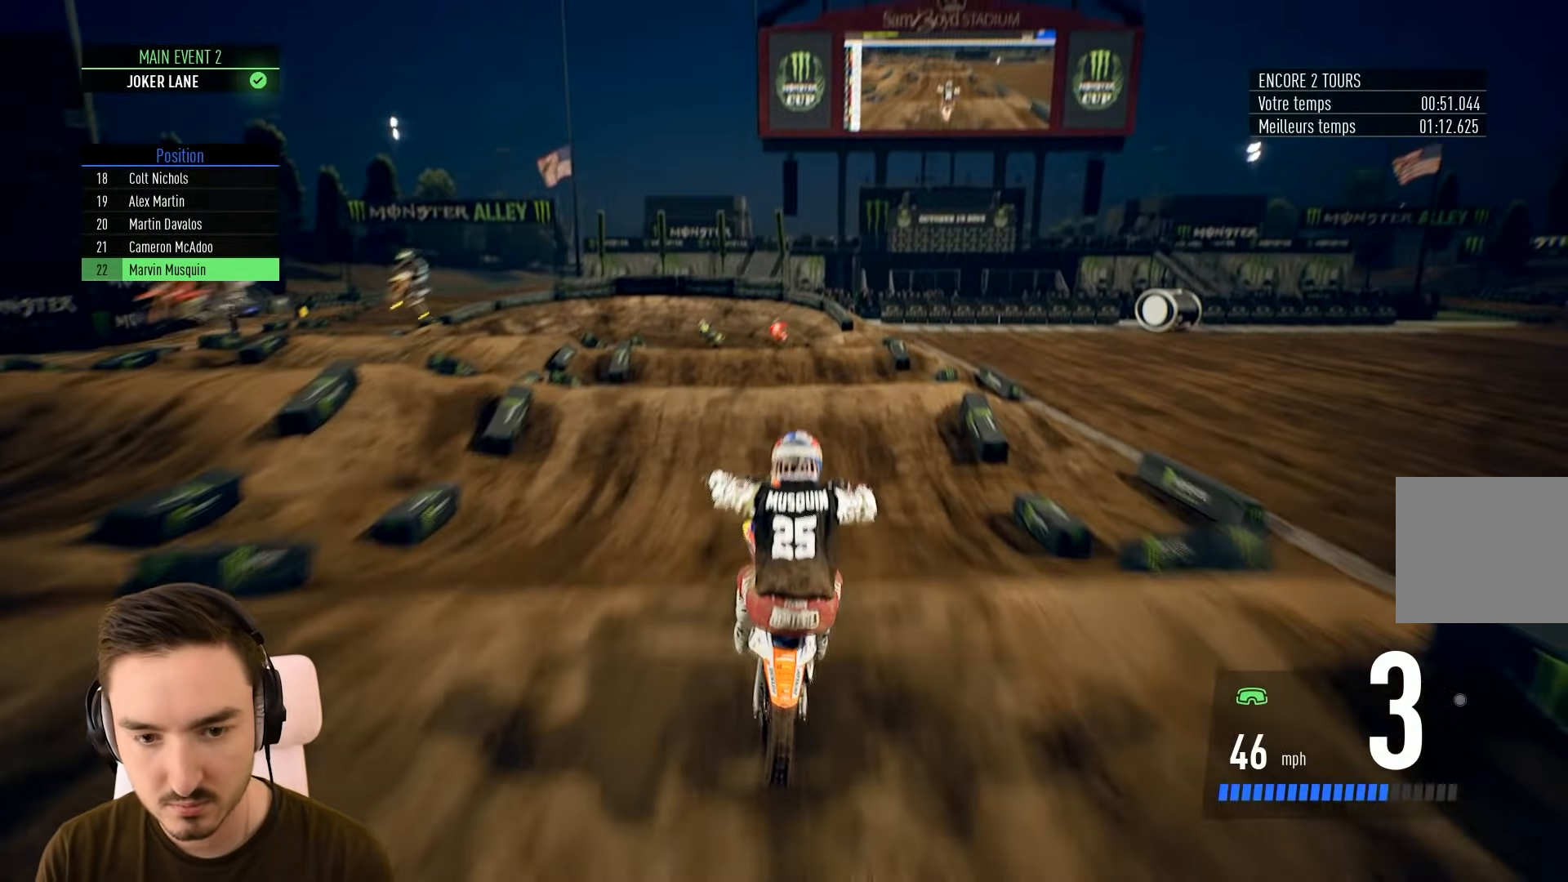
{"buttons": [], "left_stick": "up", "right_stick": "up", "events": [[133, "right_stick", "right"], [200, "left_stick", "up"], [200, "right_stick", "up"], [483, "R2", "up"]]}
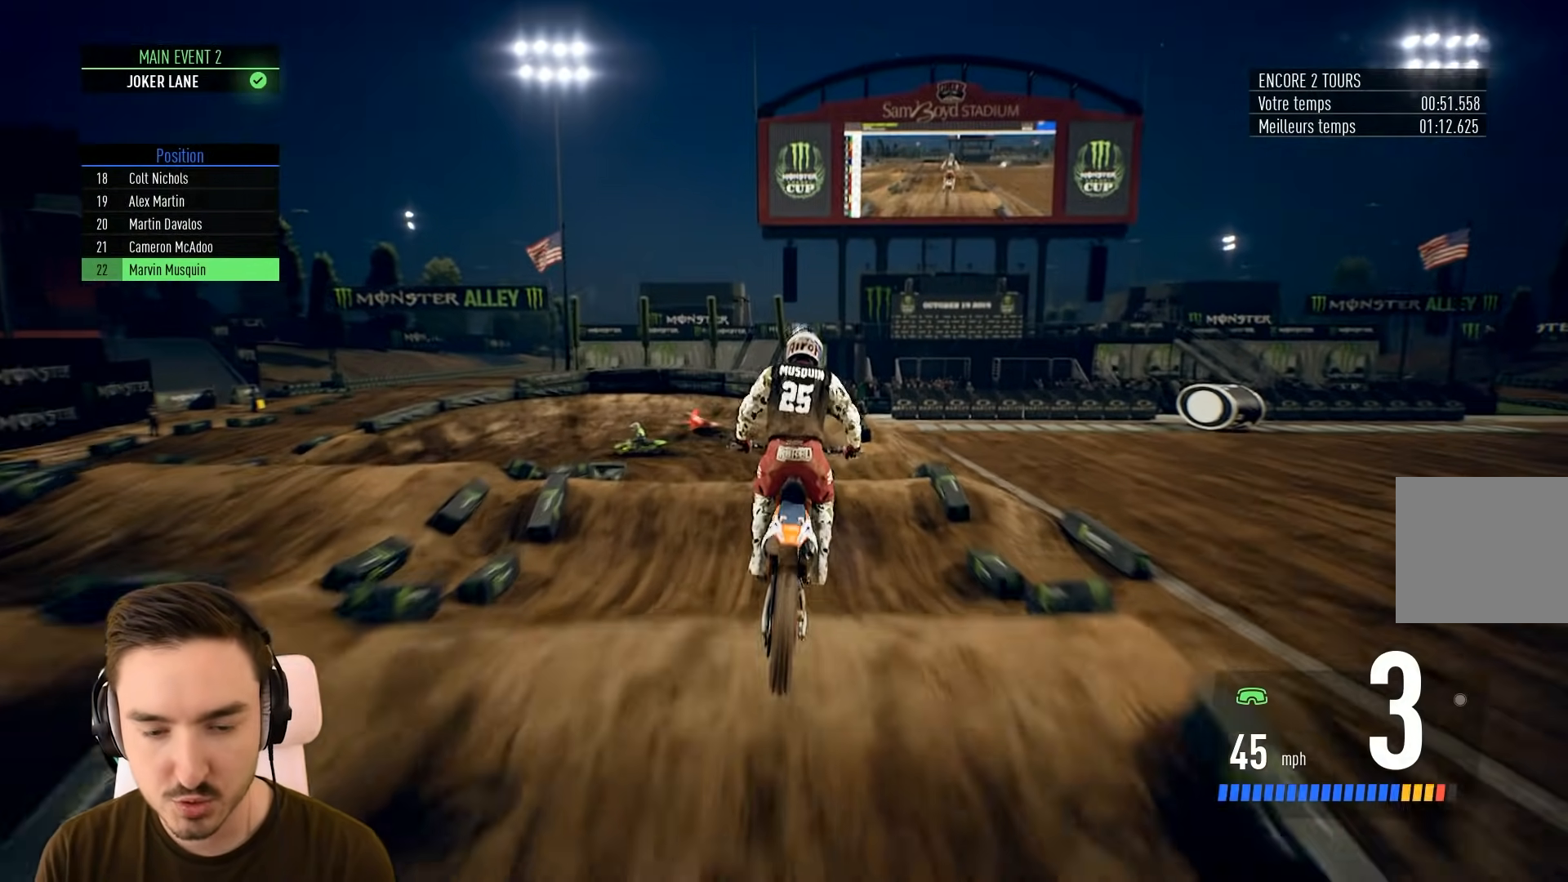
{"buttons": [], "left_stick": "down-left", "right_stick": "down", "events": [[100, "right_stick", "center"], [133, "left_stick", "center"], [500, "left_stick", "down-left"], [500, "right_stick", "down"]]}
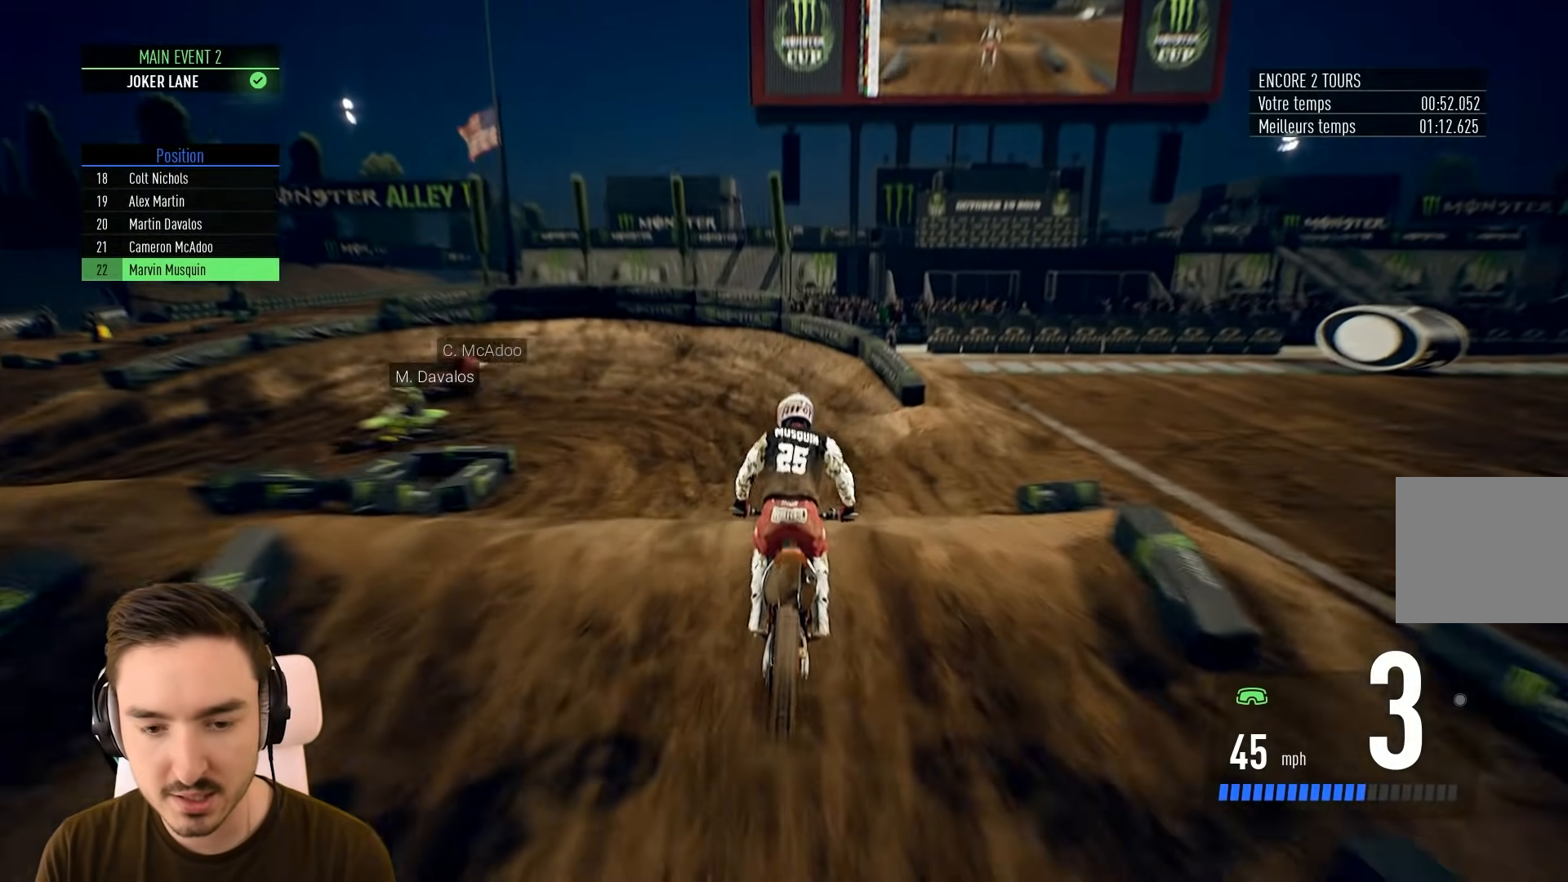
{"buttons": ["L2"], "left_stick": "left", "right_stick": "center", "events": [[300, "right_stick", "center"], [433, "L2", "down"], [500, "left_stick", "left"]]}
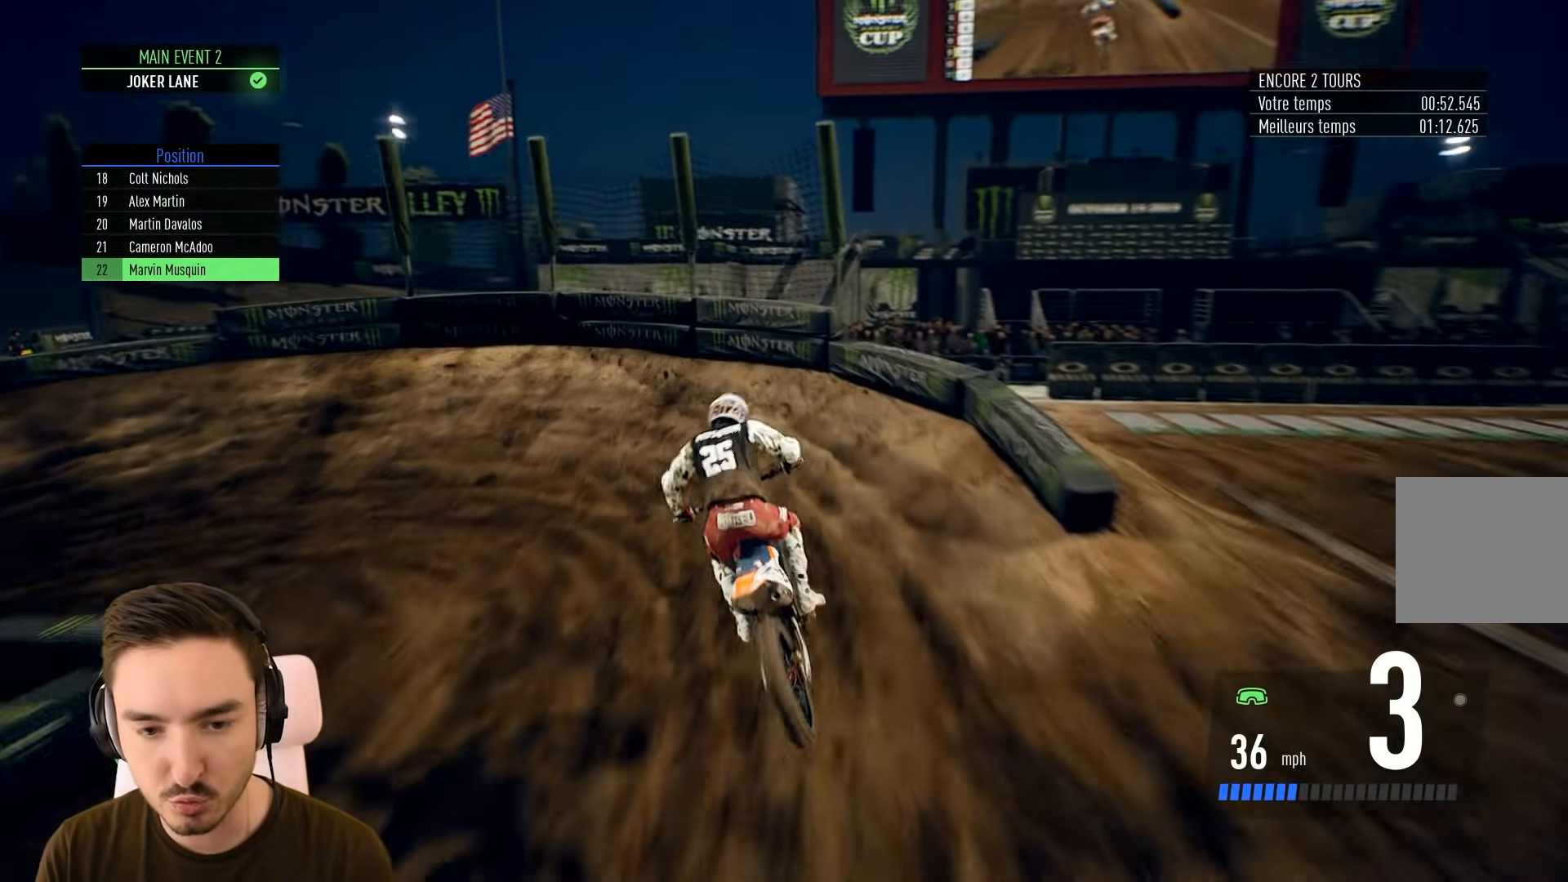
{"buttons": ["L2"], "left_stick": "left", "right_stick": "center", "events": []}
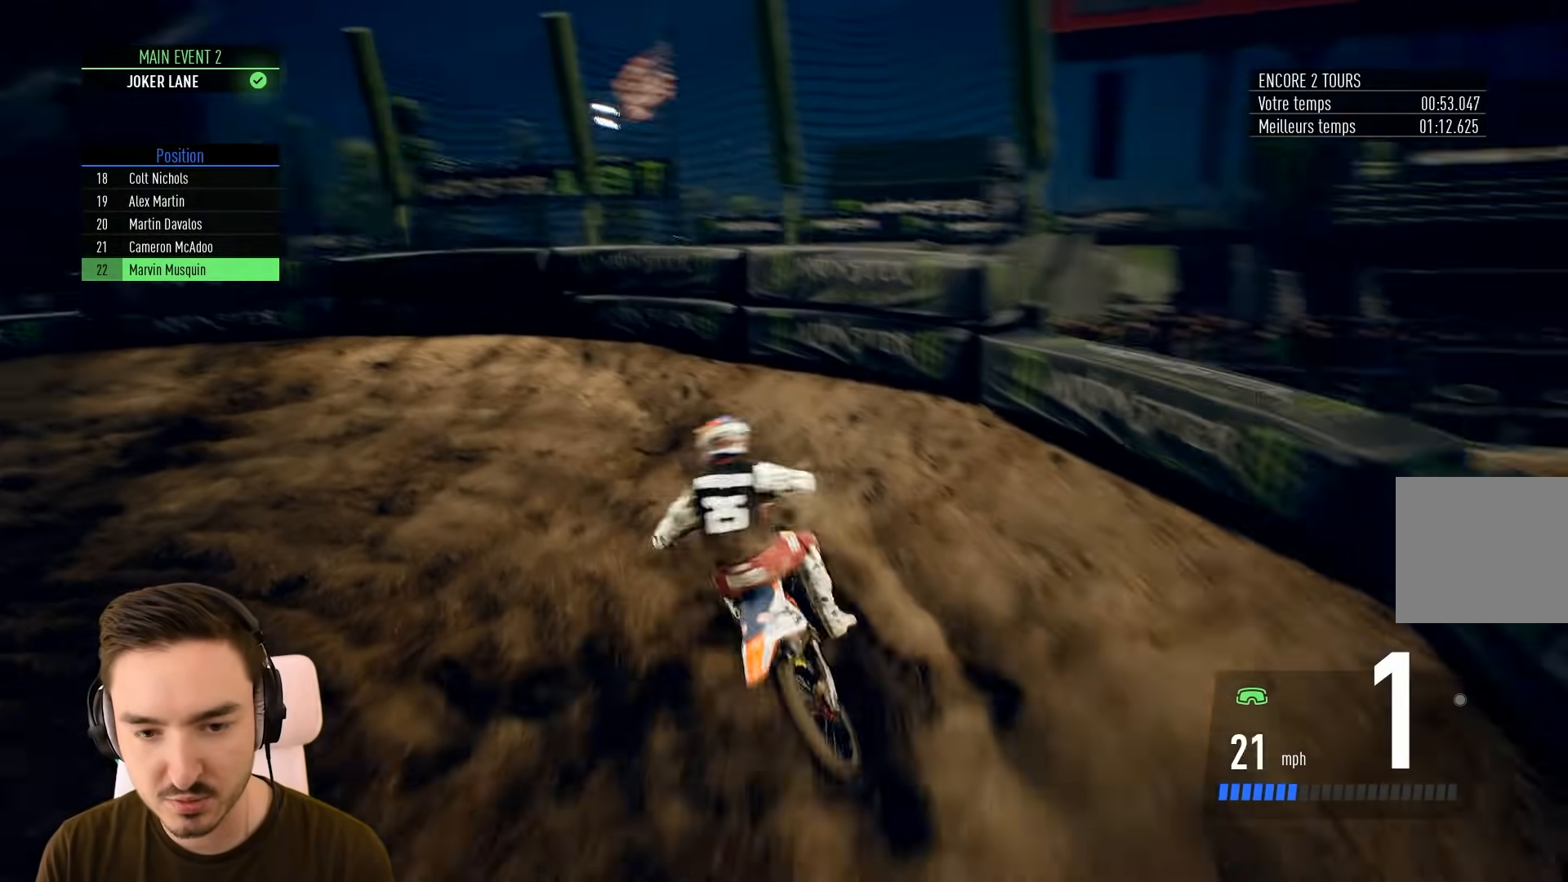
{"buttons": [], "left_stick": "left", "right_stick": "center", "events": [[133, "L2", "up"]]}
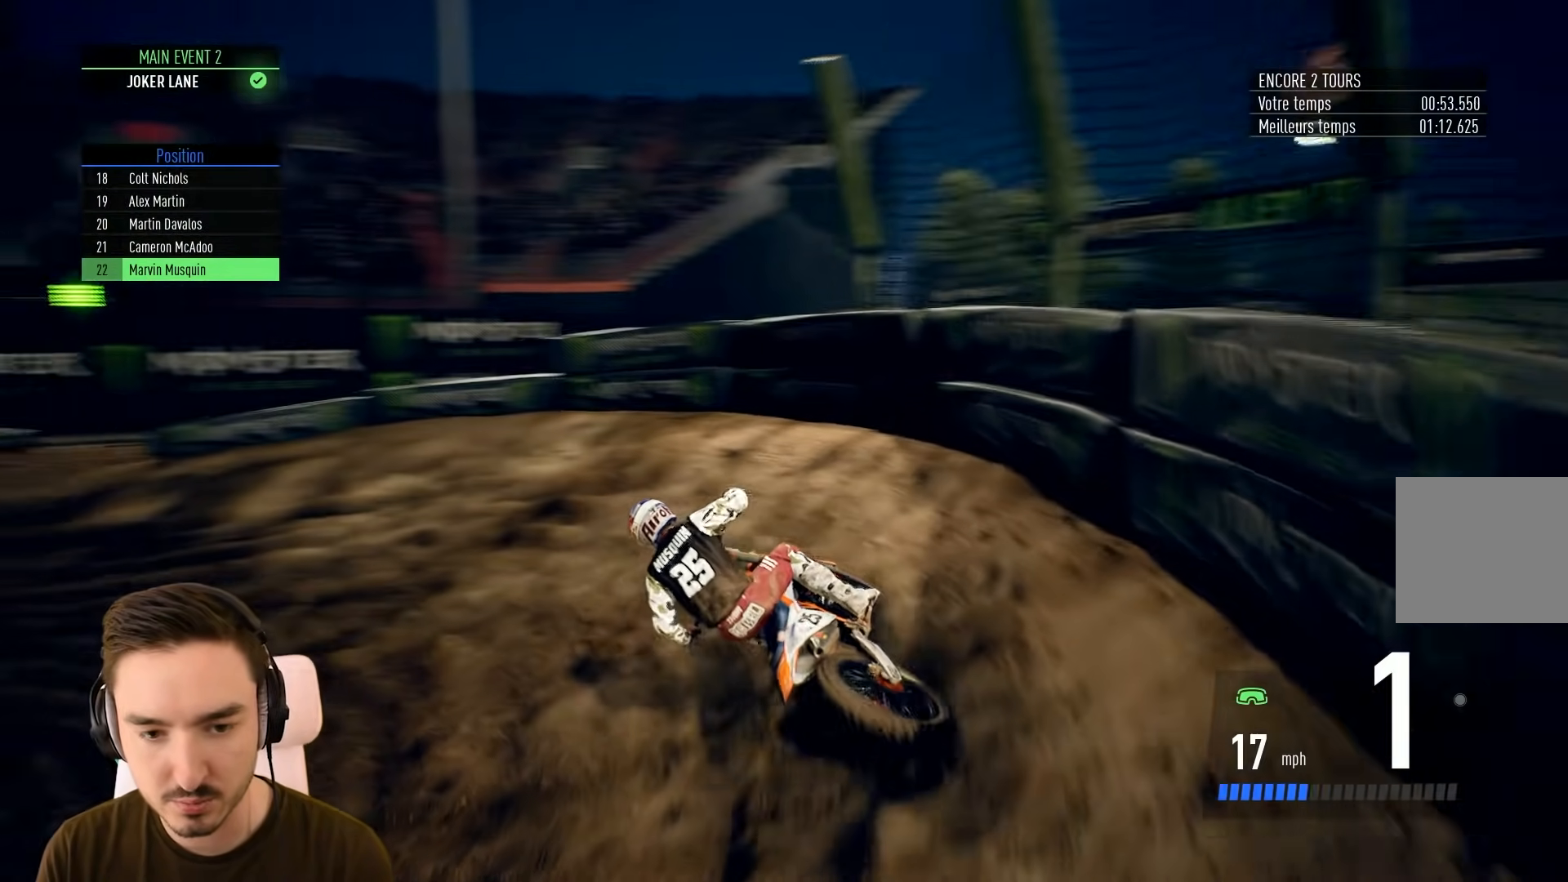
{"buttons": ["R2"], "left_stick": "left", "right_stick": "center", "events": [[233, "R2", "down"], [233, "left_stick", "down-left"], [400, "left_stick", "left"]]}
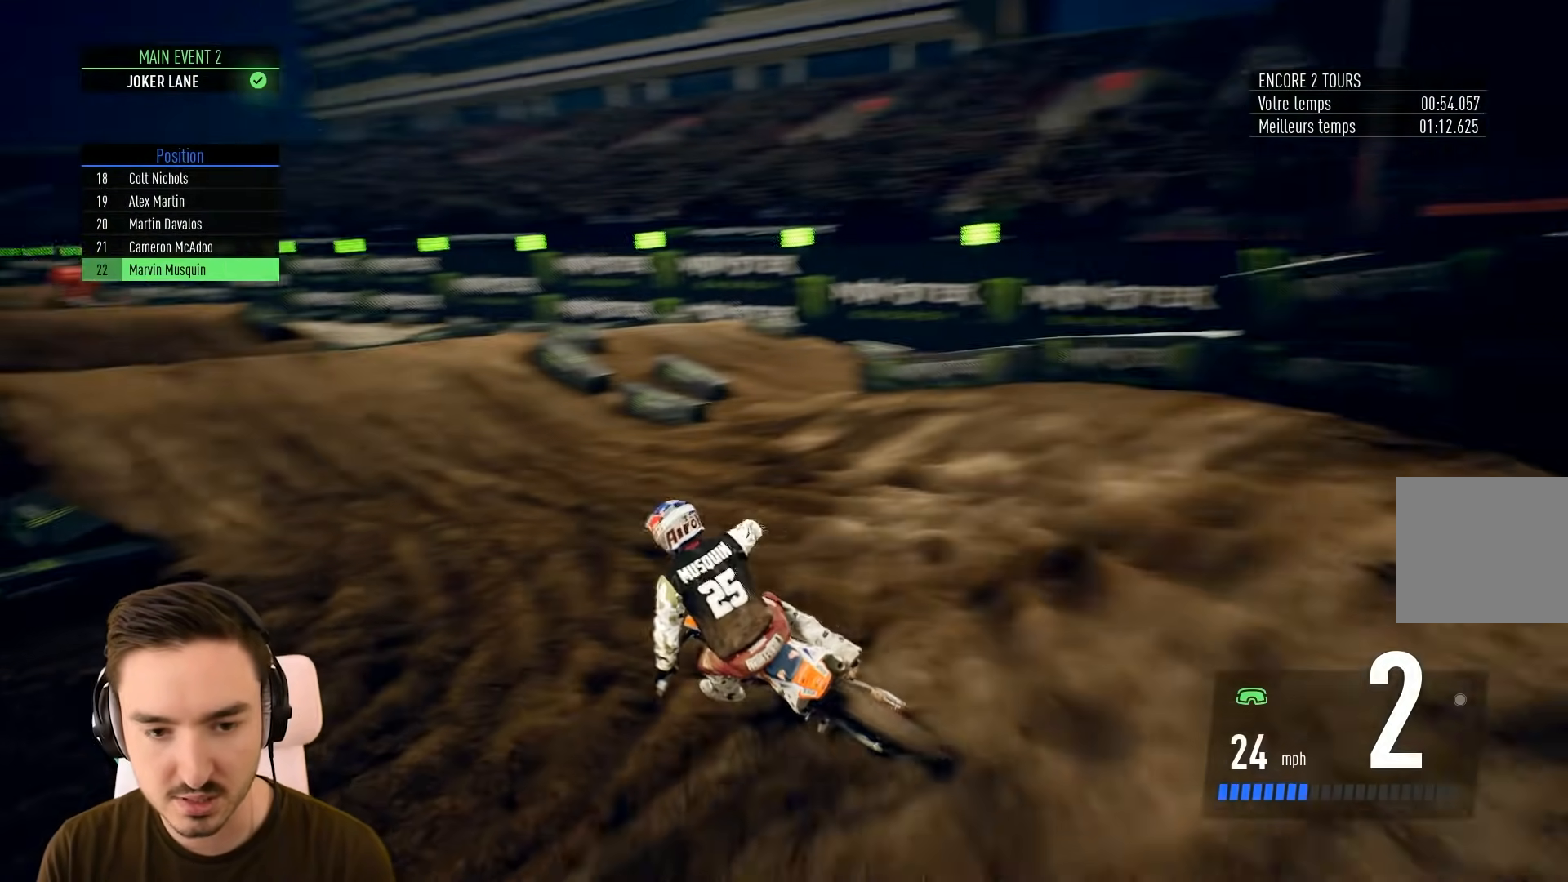
{"buttons": ["R2"], "left_stick": "left", "right_stick": "center", "events": [[50, "left_stick", "center"], [200, "left_stick", "left"], [333, "left_stick", "center"], [500, "left_stick", "left"]]}
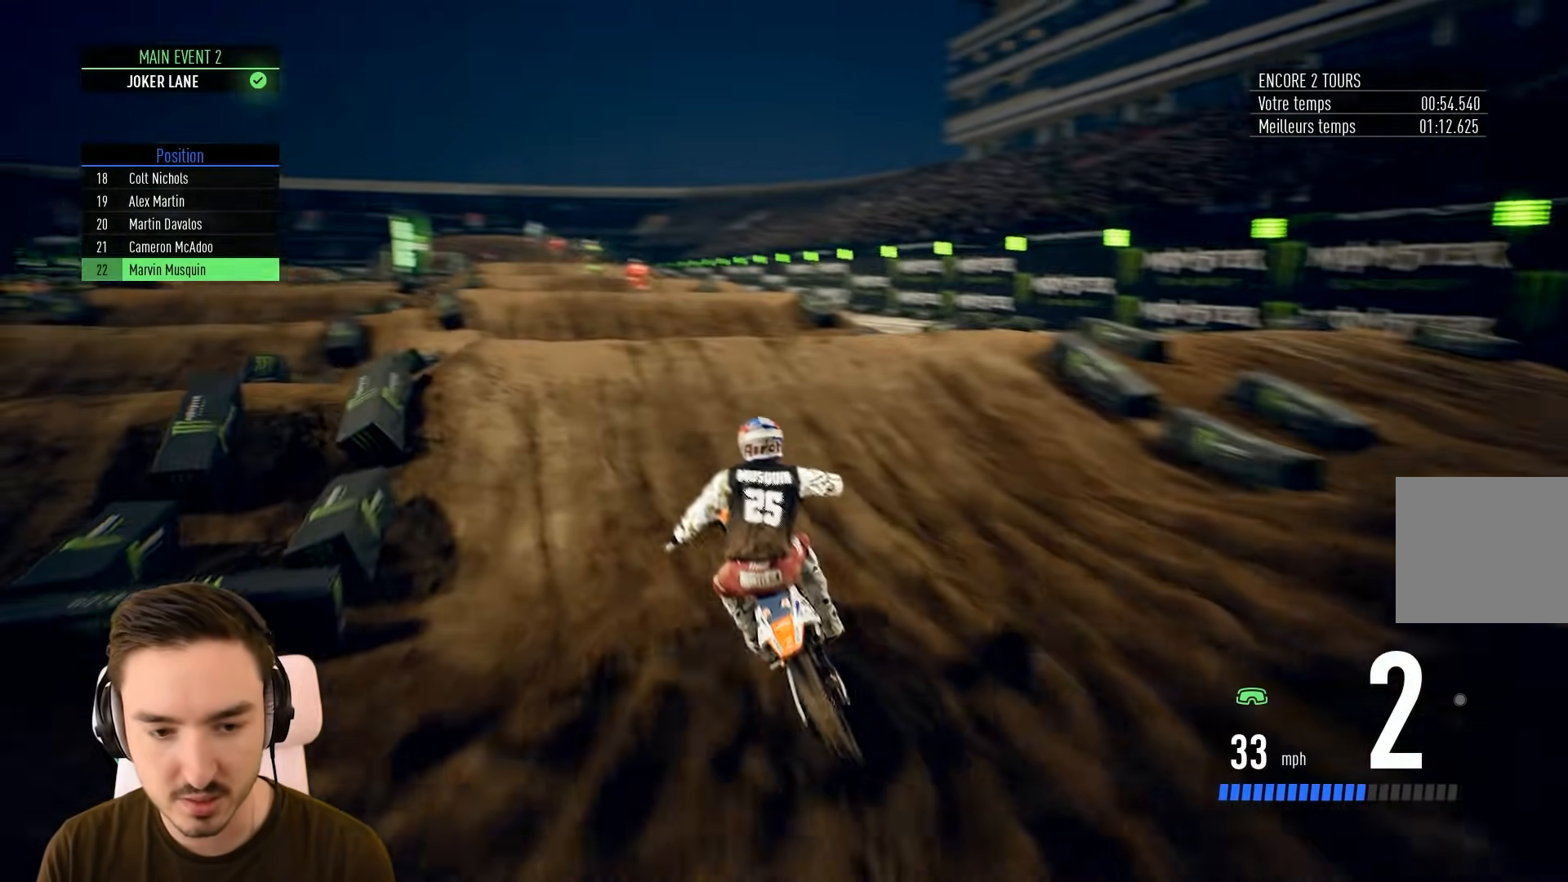
{"buttons": [], "left_stick": "center", "right_stick": "center", "events": [[150, "left_stick", "center"], [200, "R2", "up"], [350, "R2", "down"], [450, "R2", "up"]]}
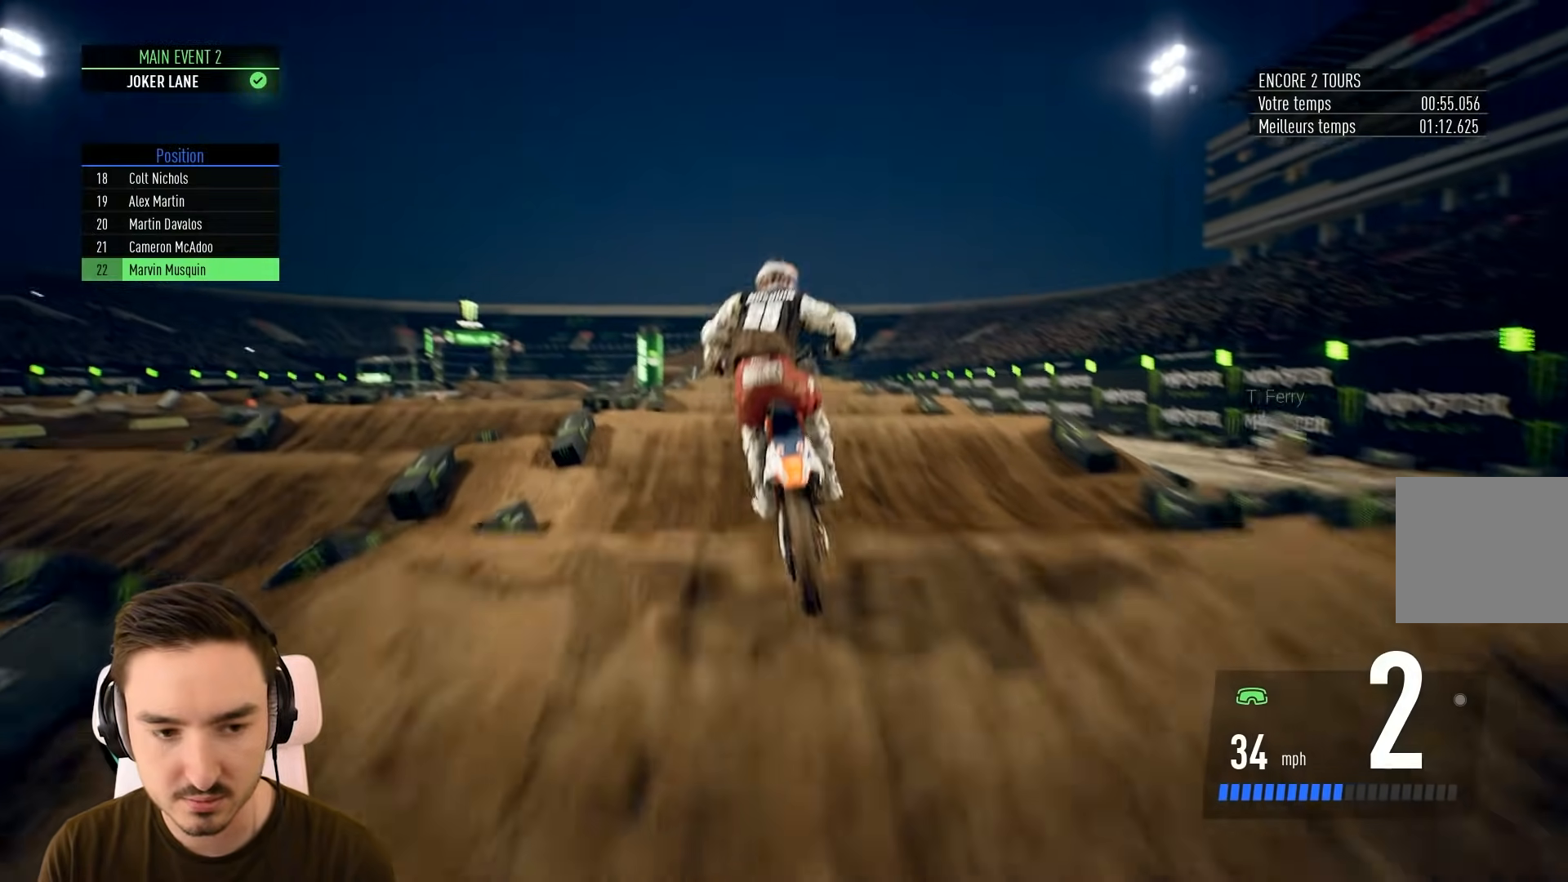
{"buttons": [], "left_stick": "center", "right_stick": "center", "events": [[33, "left_stick", "left"], [83, "R2", "down"], [133, "R2", "up"], [133, "left_stick", "center"]]}
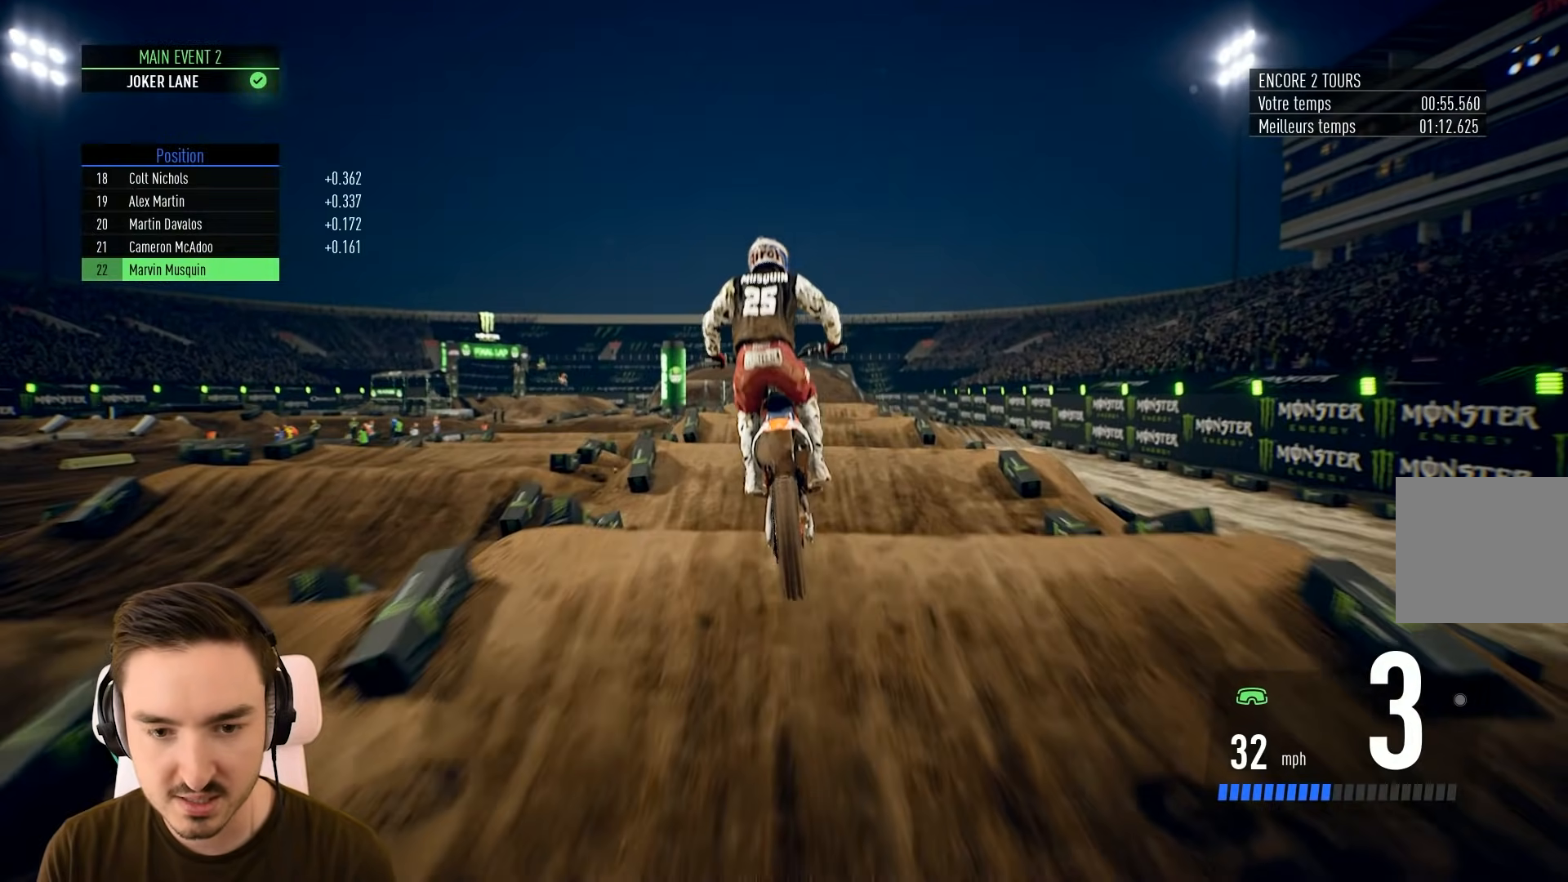
{"buttons": ["R2"], "left_stick": "down", "right_stick": "down", "events": [[200, "R2", "down"], [250, "left_stick", "down"], [250, "right_stick", "down"]]}
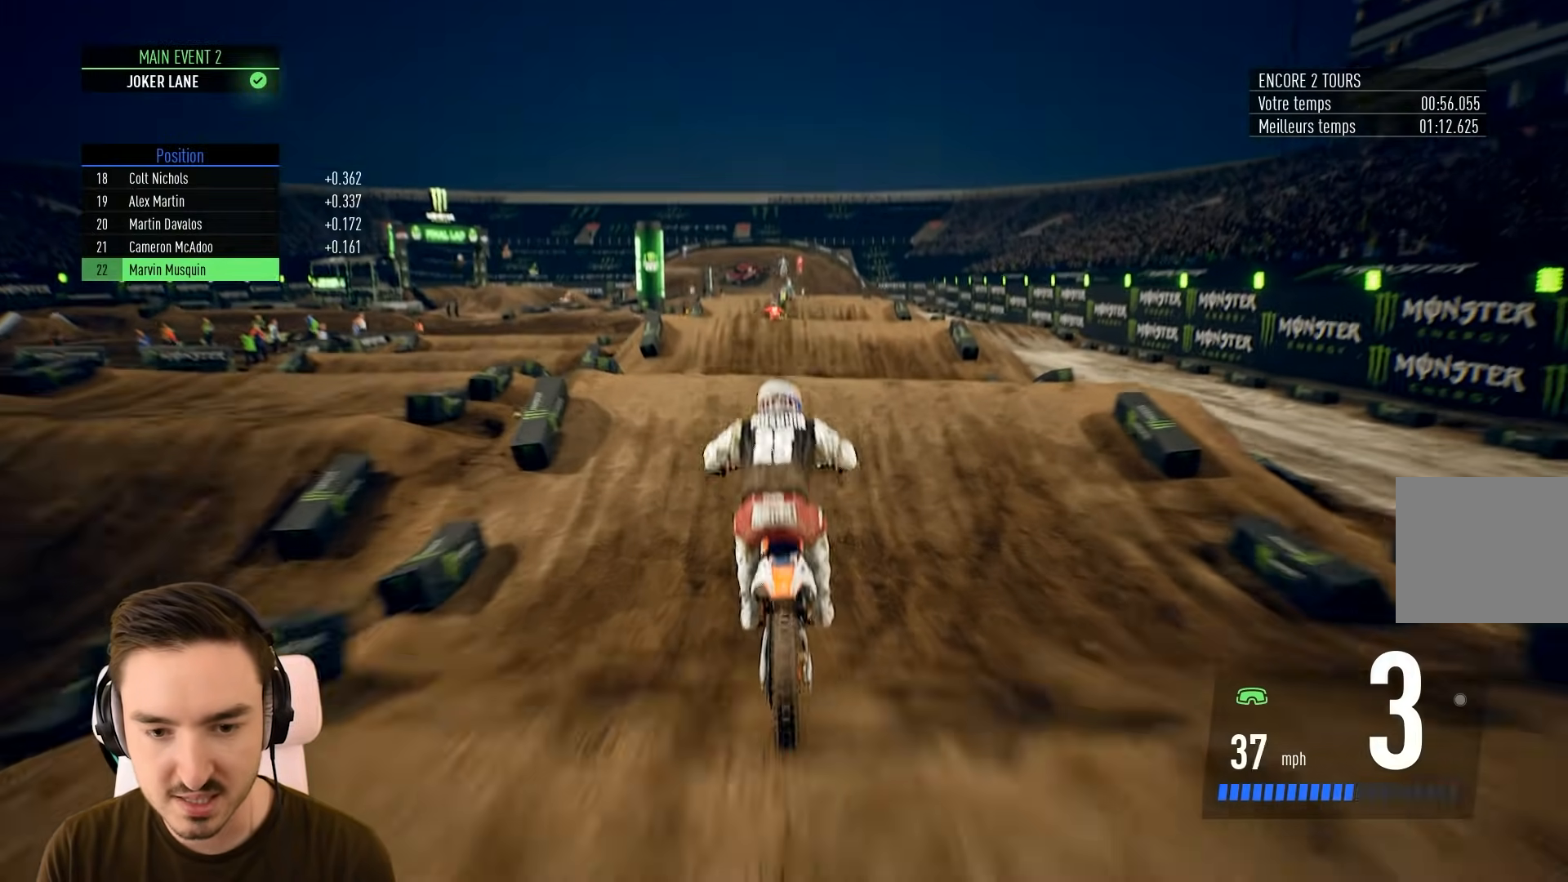
{"buttons": ["R2"], "left_stick": "down", "right_stick": "down", "events": []}
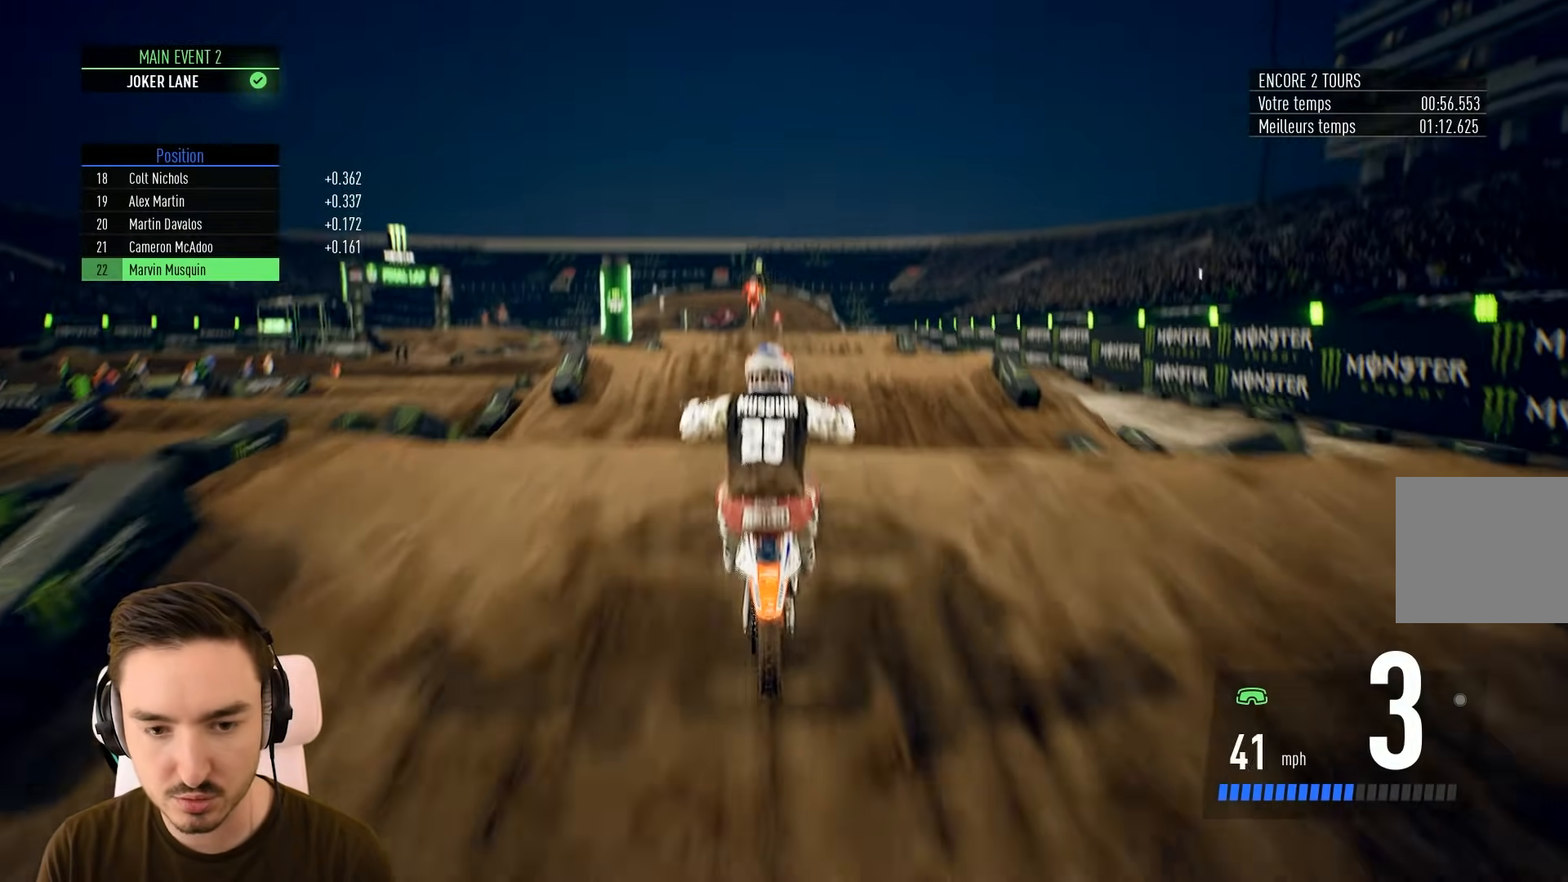
{"buttons": [], "left_stick": "up", "right_stick": "up", "events": [[233, "left_stick", "up"], [233, "right_stick", "up"], [400, "R2", "up"]]}
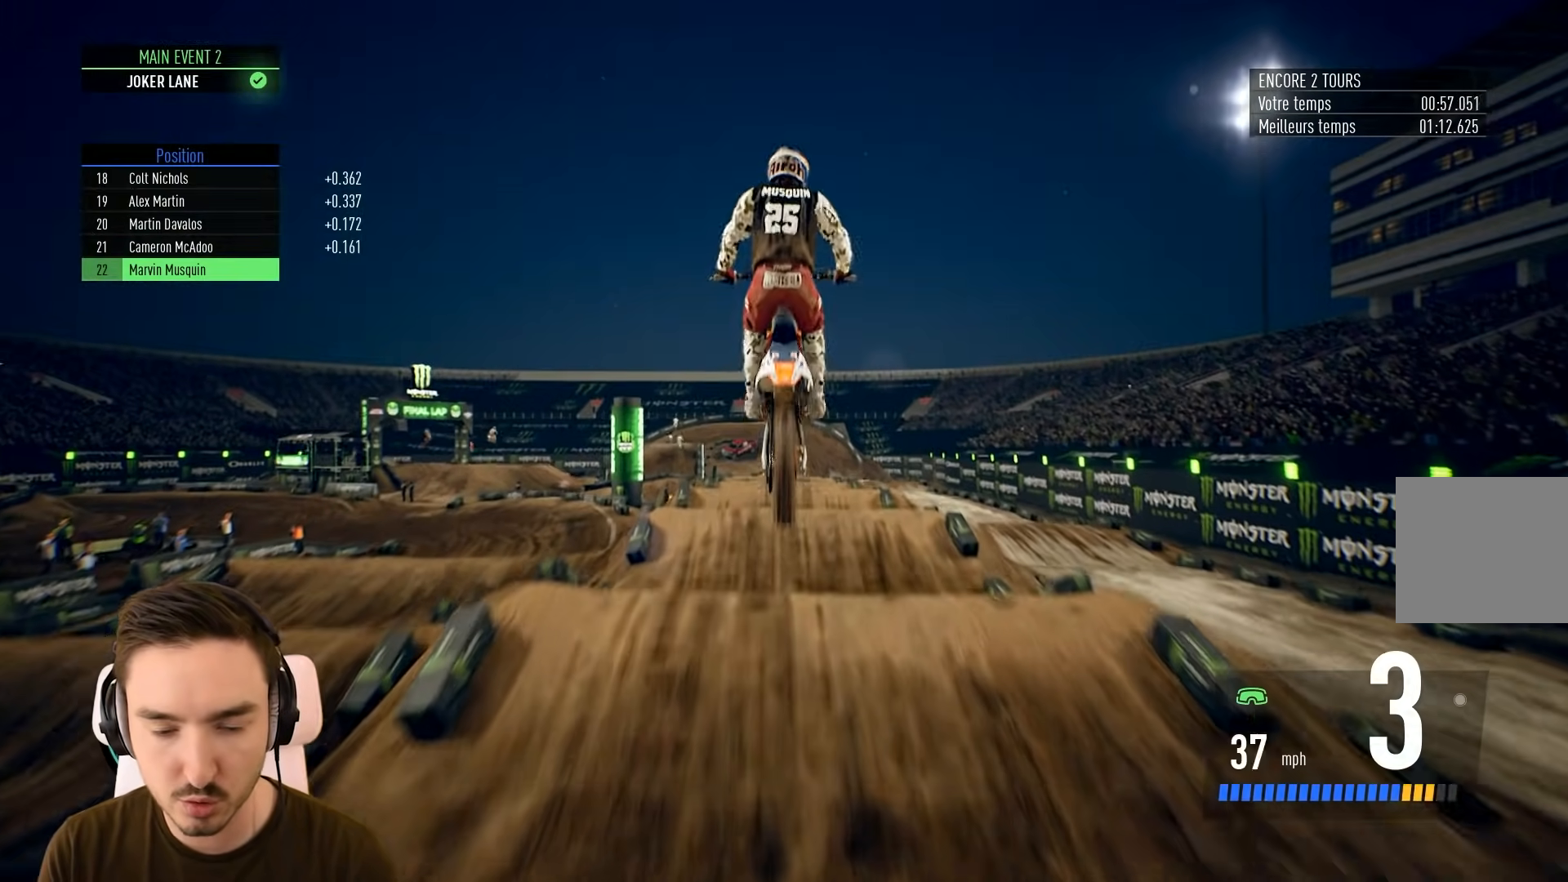
{"buttons": [], "left_stick": "center", "right_stick": "center", "events": [[133, "left_stick", "up-right"], [250, "left_stick", "center"], [250, "right_stick", "center"]]}
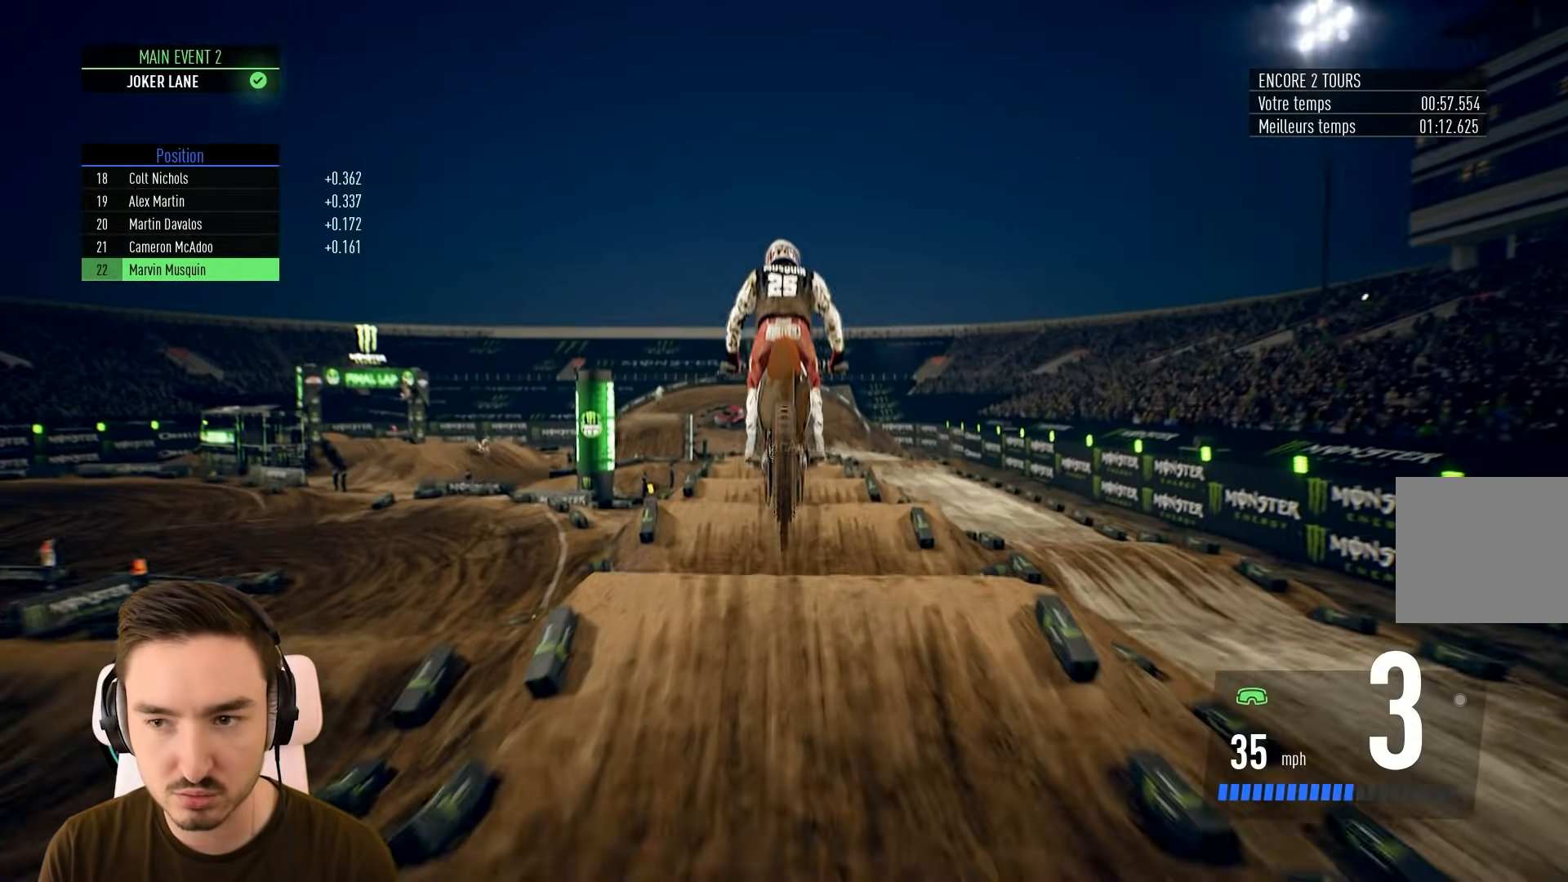
{"buttons": ["R2"], "left_stick": "center", "right_stick": "center", "events": [[300, "R2", "down"]]}
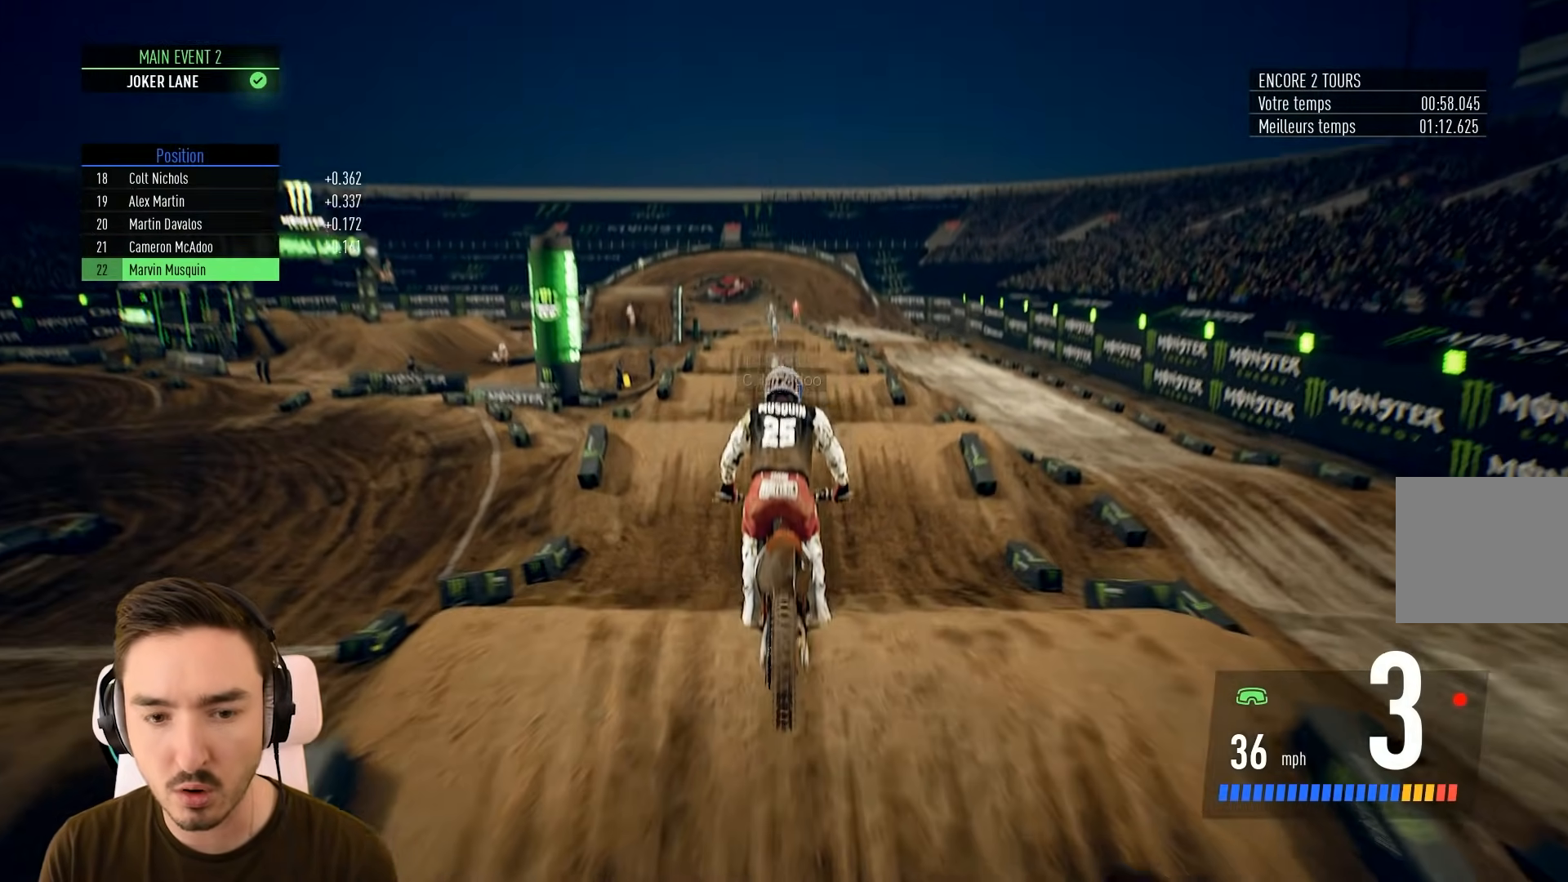
{"buttons": ["R2"], "left_stick": "down", "right_stick": "down", "events": [[200, "left_stick", "down"], [200, "right_stick", "down"]]}
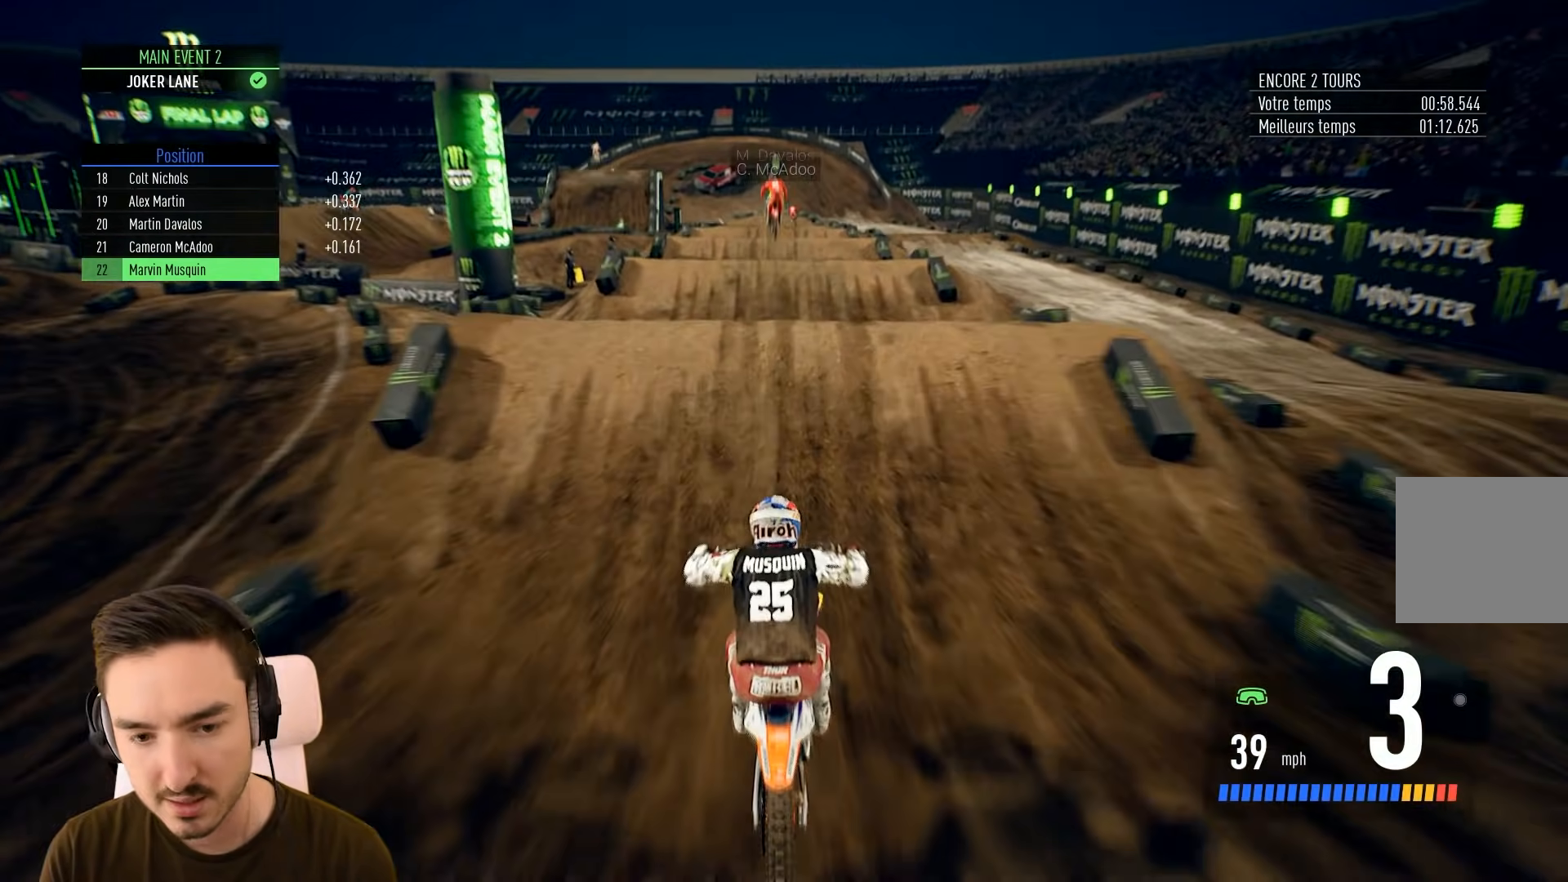
{"buttons": ["R2"], "left_stick": "down", "right_stick": "down", "events": []}
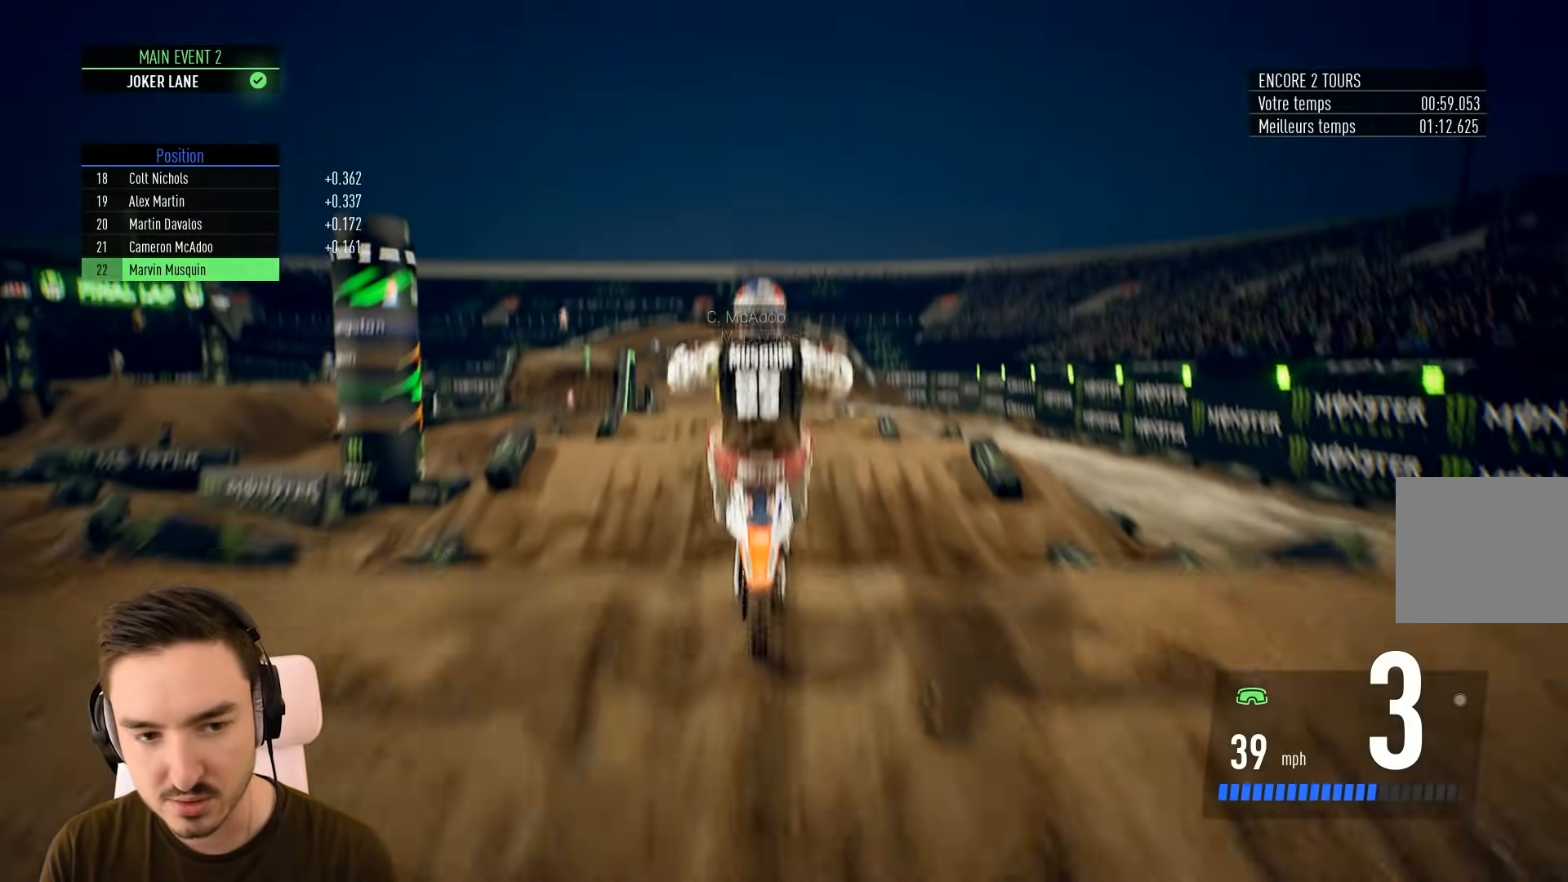
{"buttons": [], "left_stick": "up-left", "right_stick": "up", "events": [[133, "left_stick", "right"], [133, "right_stick", "up-left"], [283, "left_stick", "up"], [400, "R2", "up"], [400, "left_stick", "up-left"], [400, "right_stick", "up"]]}